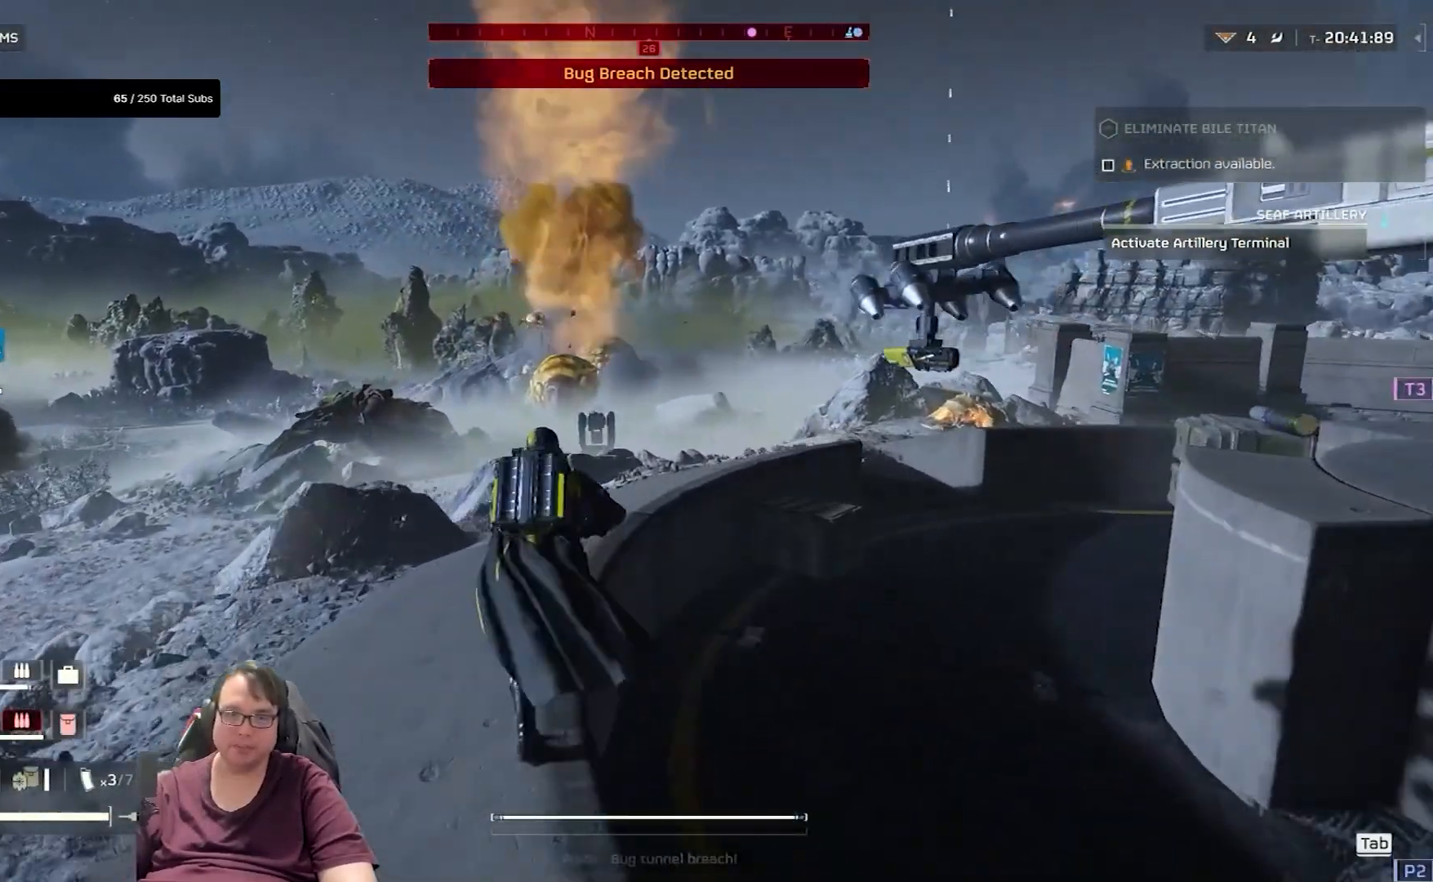
Gameplay with keyboard and mouse; each line is a JSON object with the keys and mouse buttons held at the frame after it. "events" lists presses ("down") and releases ("up") of "1", "2", "3", "4", "5", "a", "alt", "c", "caps_lock", "ctrl", "d", "e", "f", "g", "q", "r", "s", "shift", "space", "t", "tab", "v", "w", "x", "z", "mouse_left", "mouse_wheel" and "mouse_right" between this image and that frame as [ms after this image, input, new state], when the widget could be followed in between. "mouse_left", "mouse_wheel", "mouse_right" = the "left", "wheel", "right" buttons of the "mouse" list. No other keys are recorded. "wheel" means that the mouse wheel is clicked or scrolled. Not read: mouse_move.
{"keys": ["a", "shift", "w"], "mouse": [], "events": [[267, "a", "down"]]}
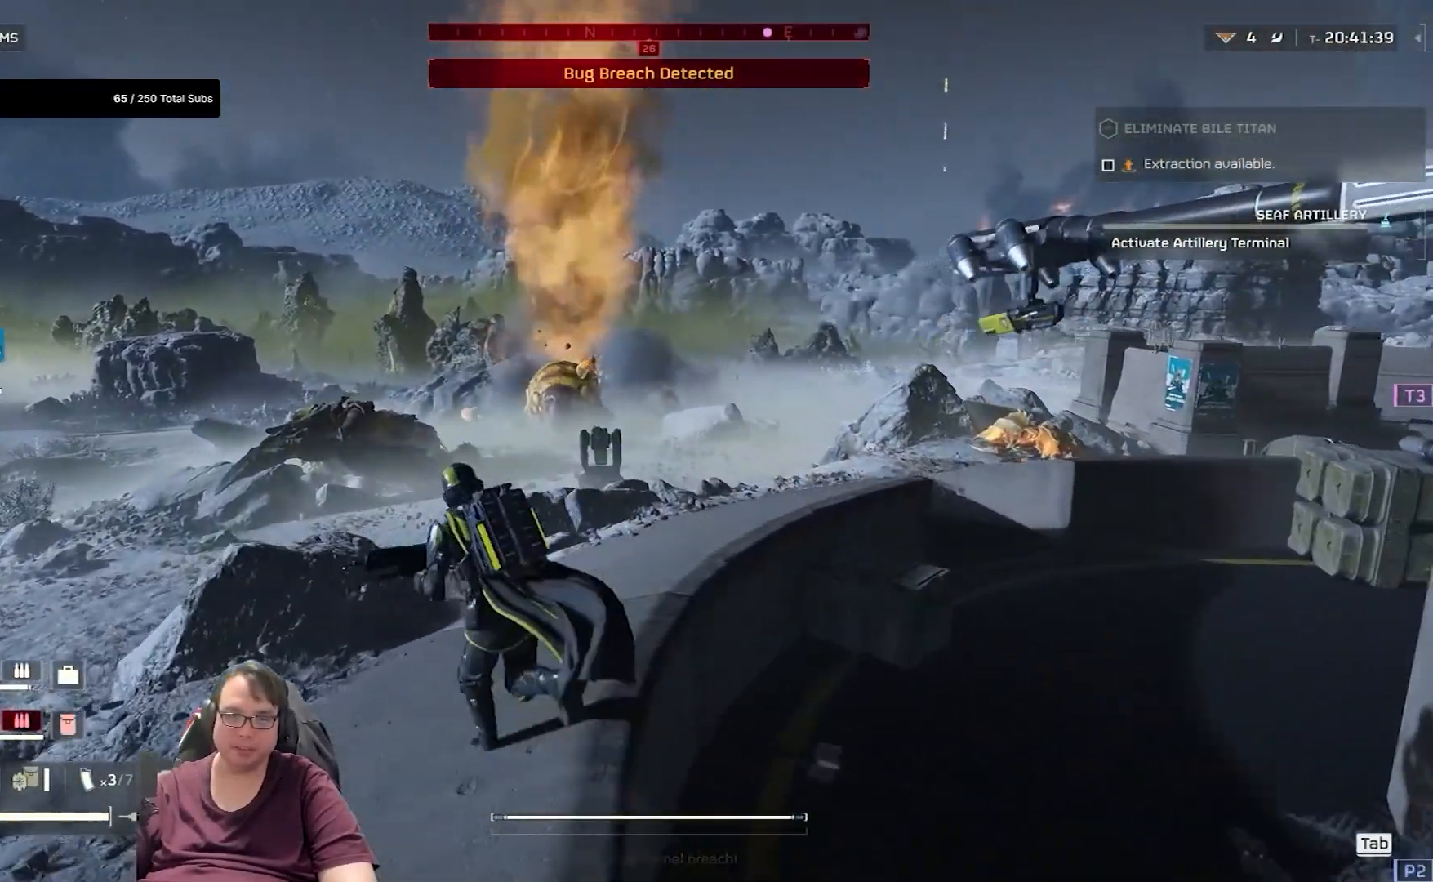
{"keys": ["shift", "w"], "mouse": [], "events": [[33, "a", "up"]]}
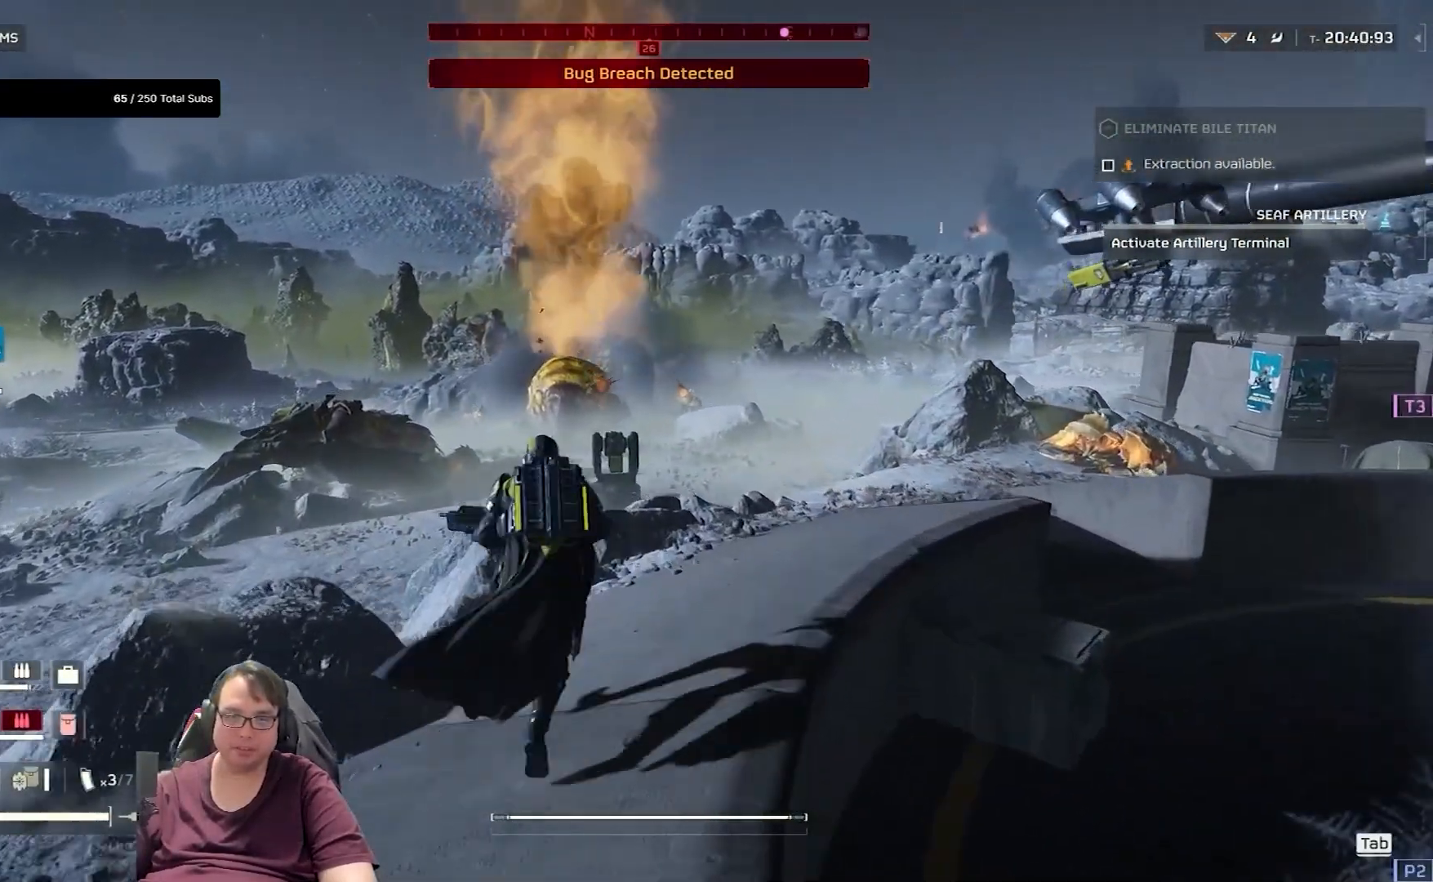
{"keys": ["d", "w"], "mouse": ["right"], "events": [[301, "d", "down"], [367, "mouse_right", "down"], [467, "shift", "up"]]}
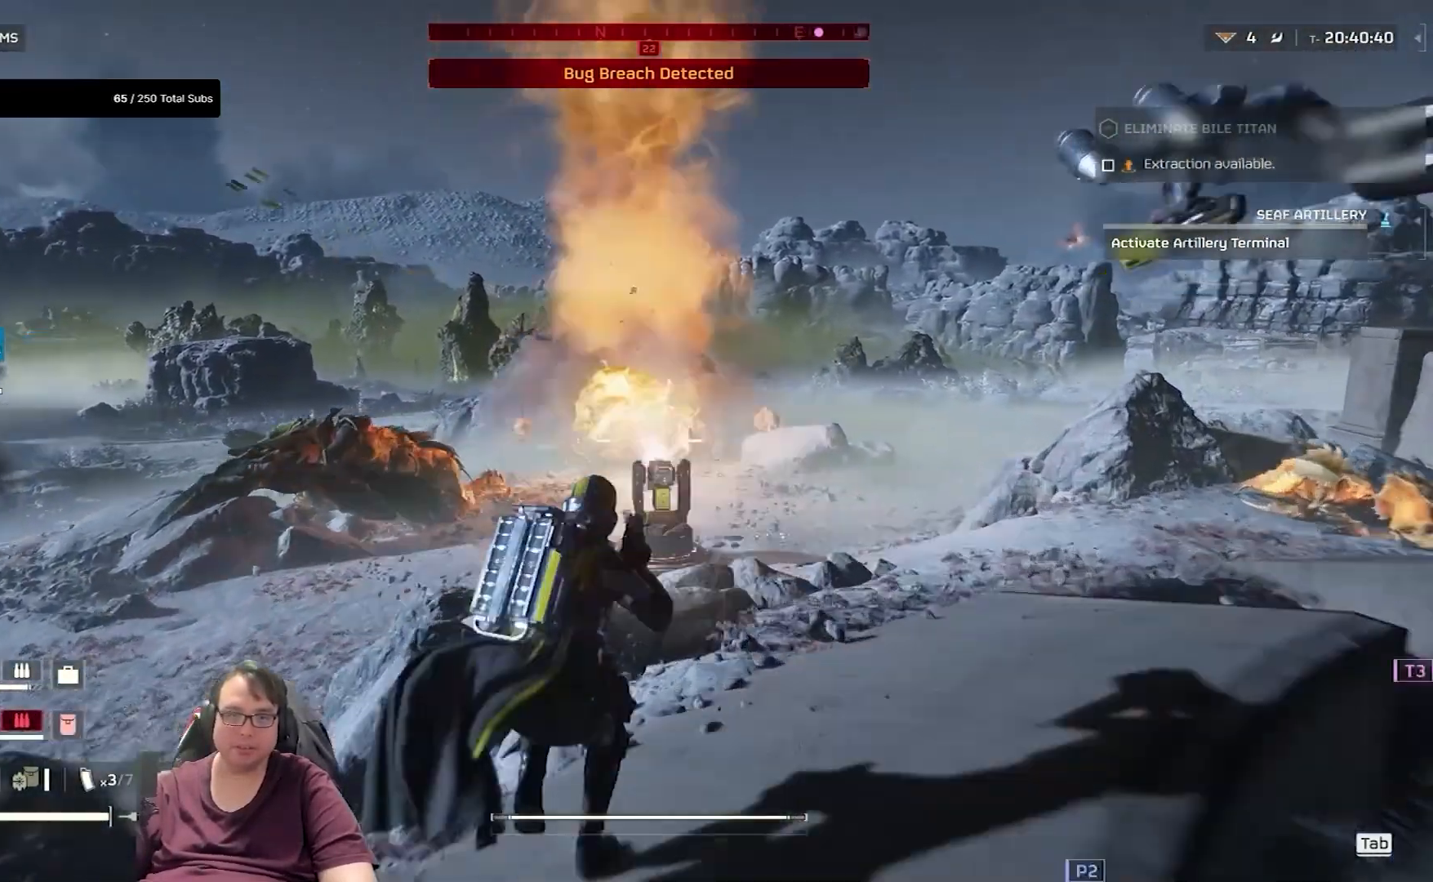
{"keys": [], "mouse": ["right"], "events": [[434, "w", "up"], [467, "d", "up"]]}
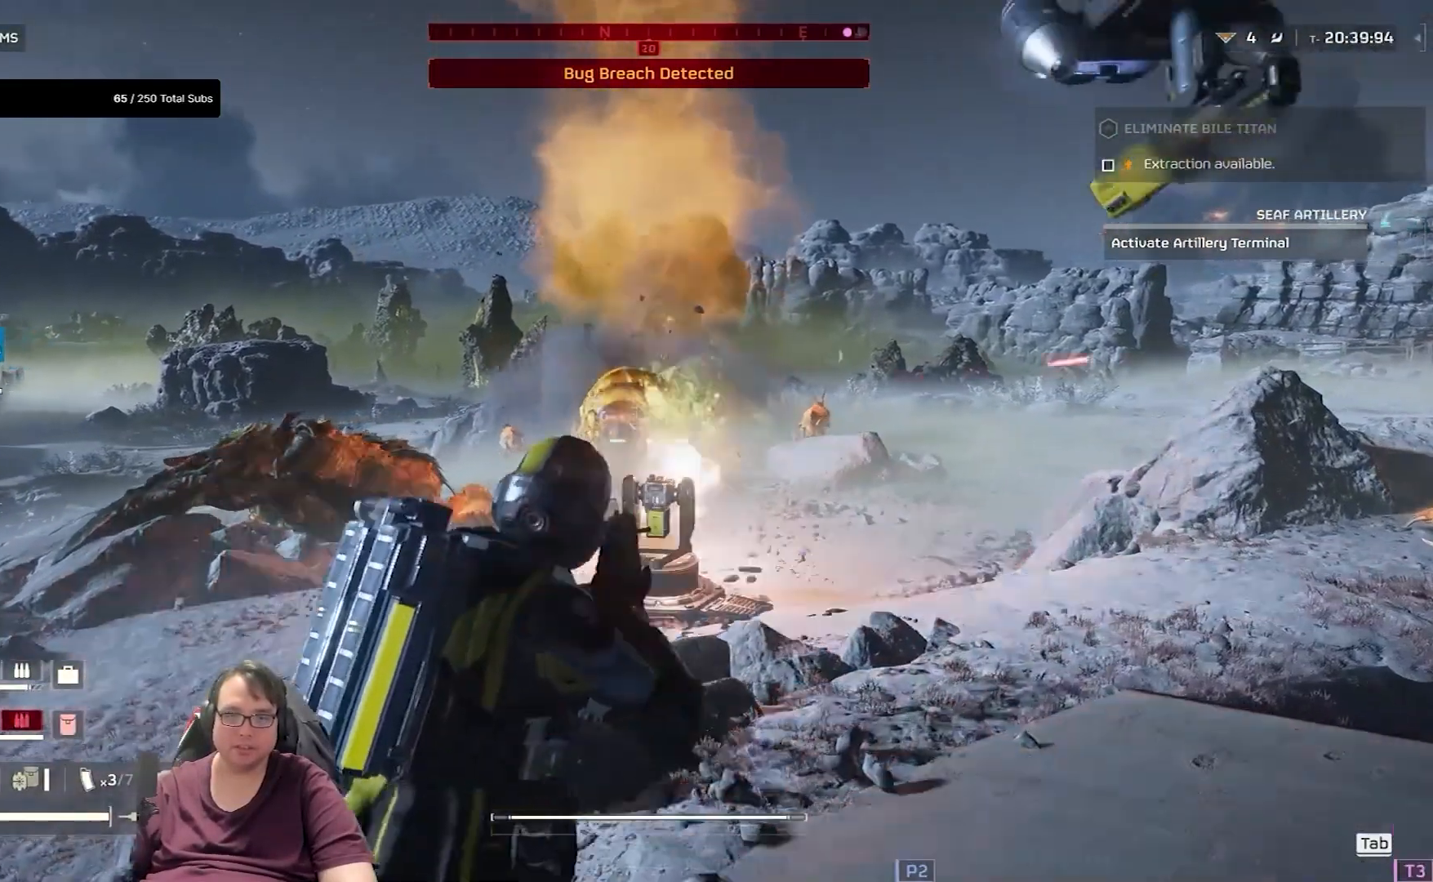
{"keys": [], "mouse": ["right"], "events": [[167, "mouse_left", "down"], [234, "mouse_left", "up"], [401, "mouse_left", "down"], [501, "mouse_left", "up"]]}
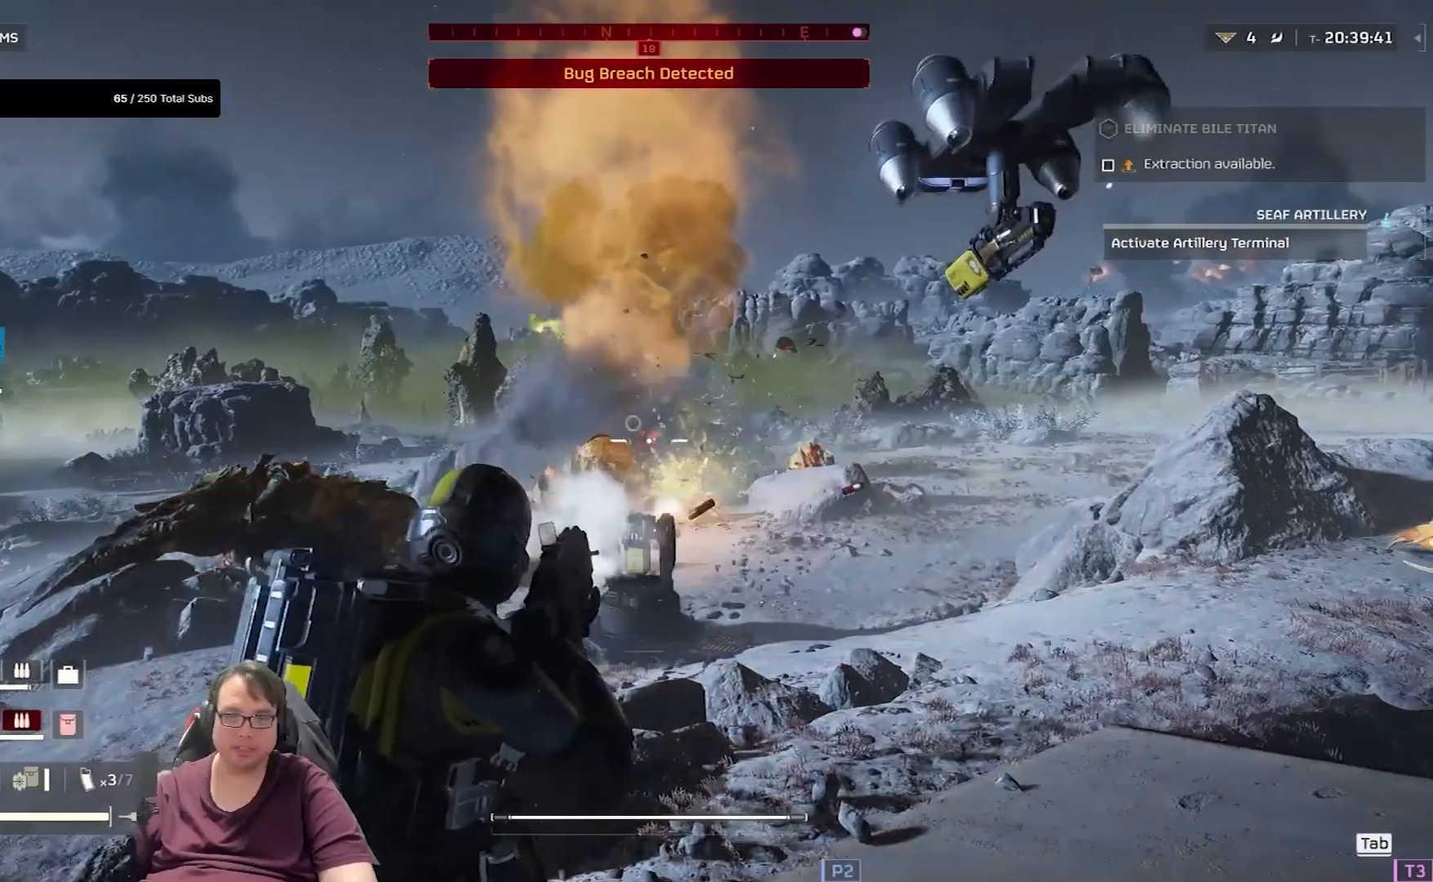
{"keys": [], "mouse": [], "events": [[67, "mouse_left", "down"], [133, "mouse_left", "up"], [400, "mouse_right", "up"]]}
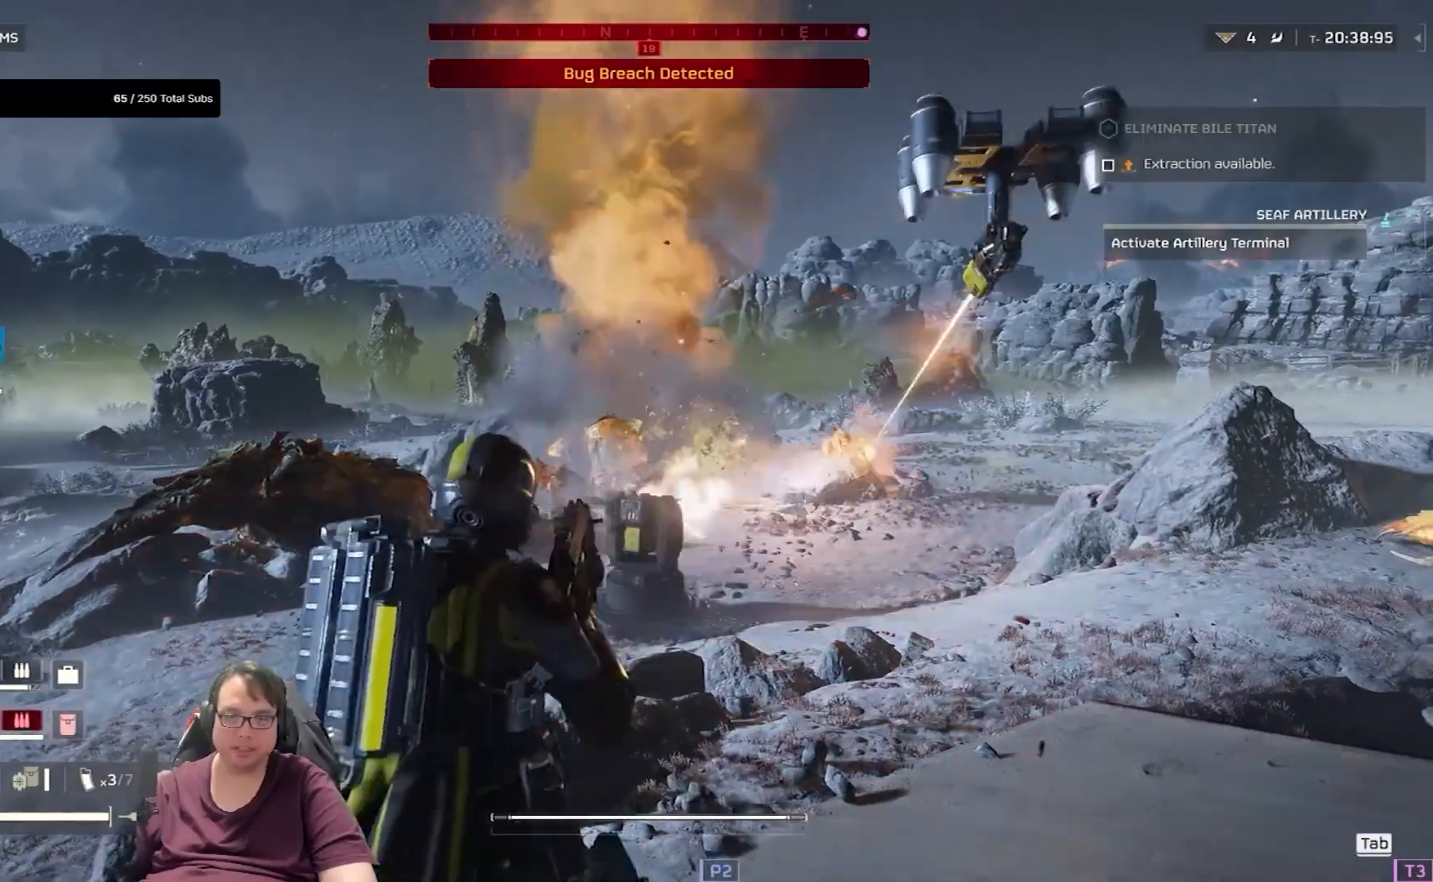
{"keys": [], "mouse": [], "events": []}
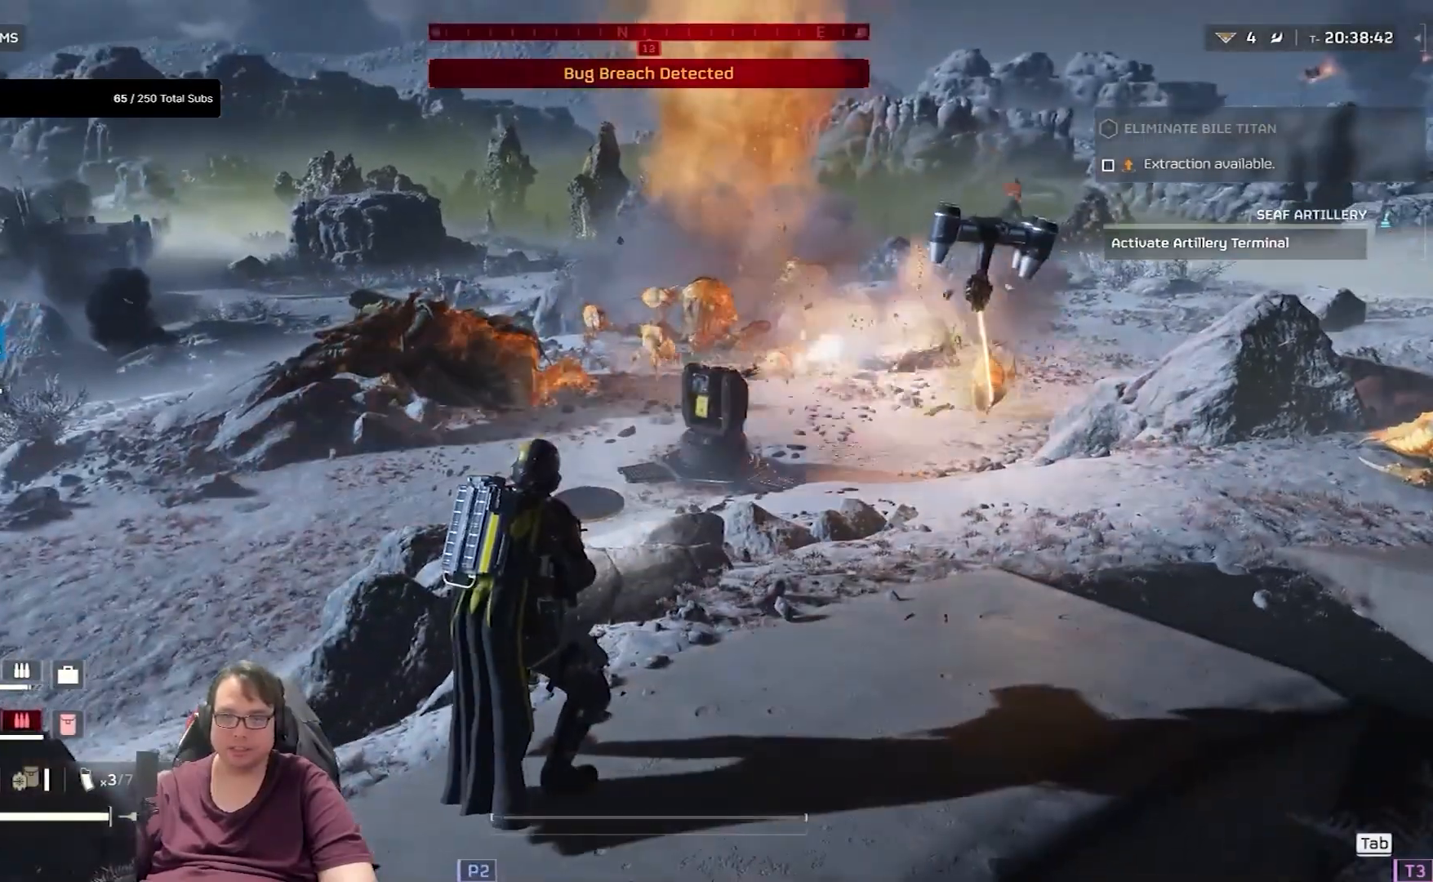
{"keys": [], "mouse": [], "events": []}
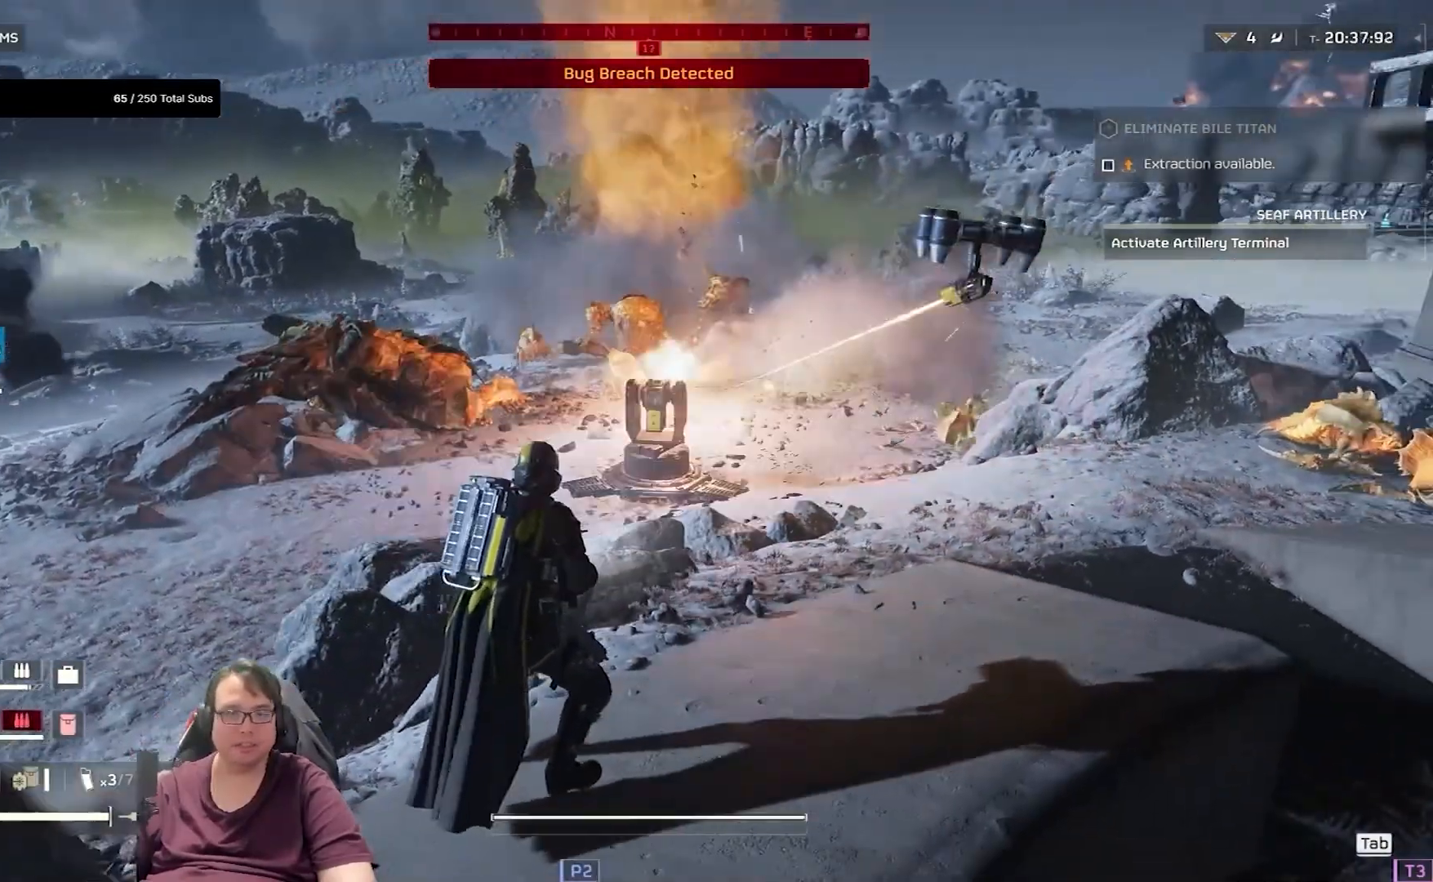
{"keys": [], "mouse": ["right"], "events": [[334, "mouse_right", "down"]]}
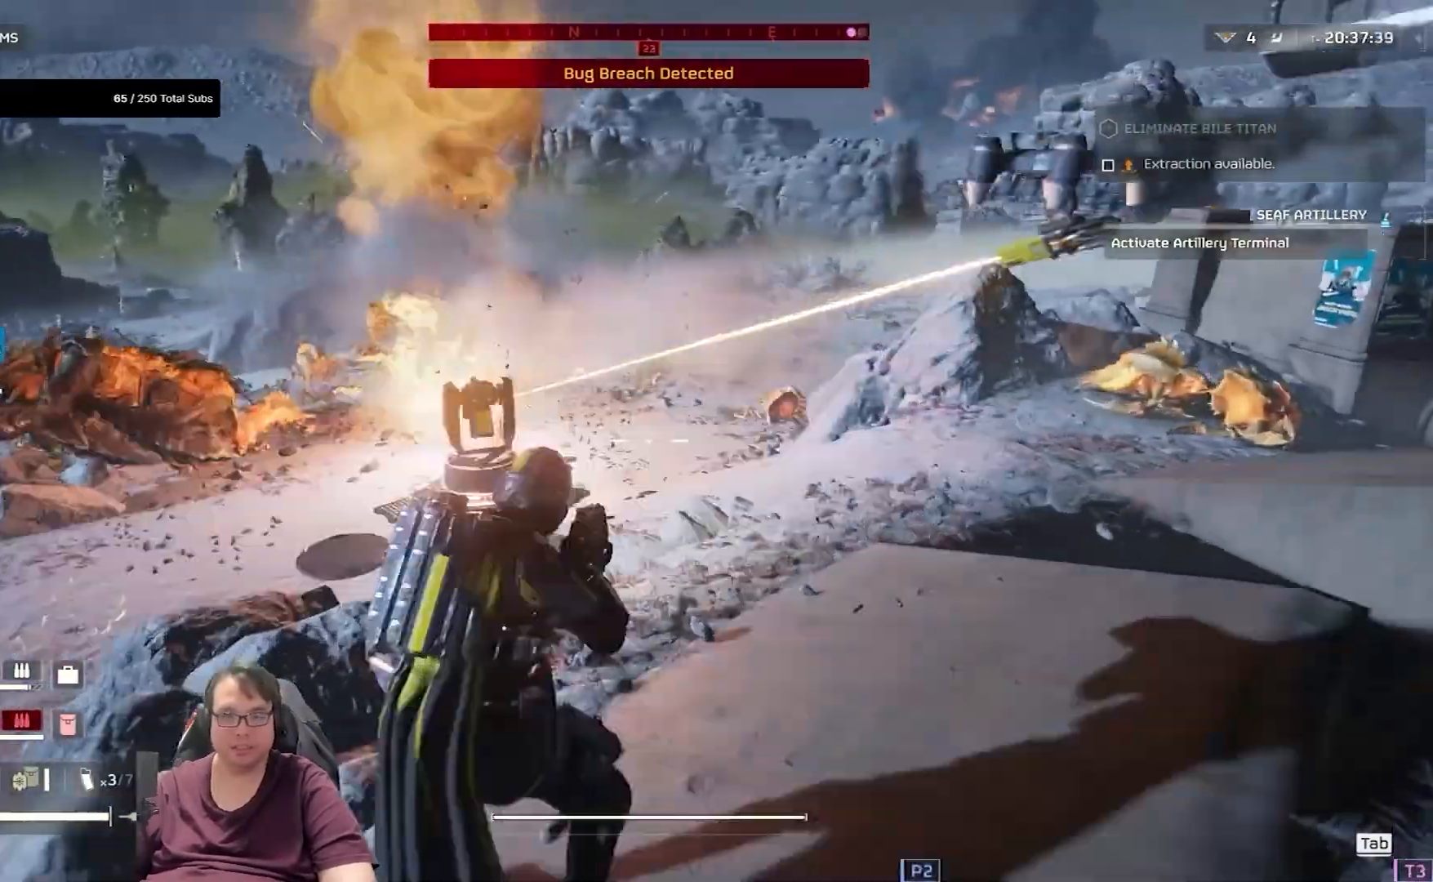
{"keys": ["ctrl"], "mouse": [], "events": [[133, "mouse_right", "up"], [333, "ctrl", "down"]]}
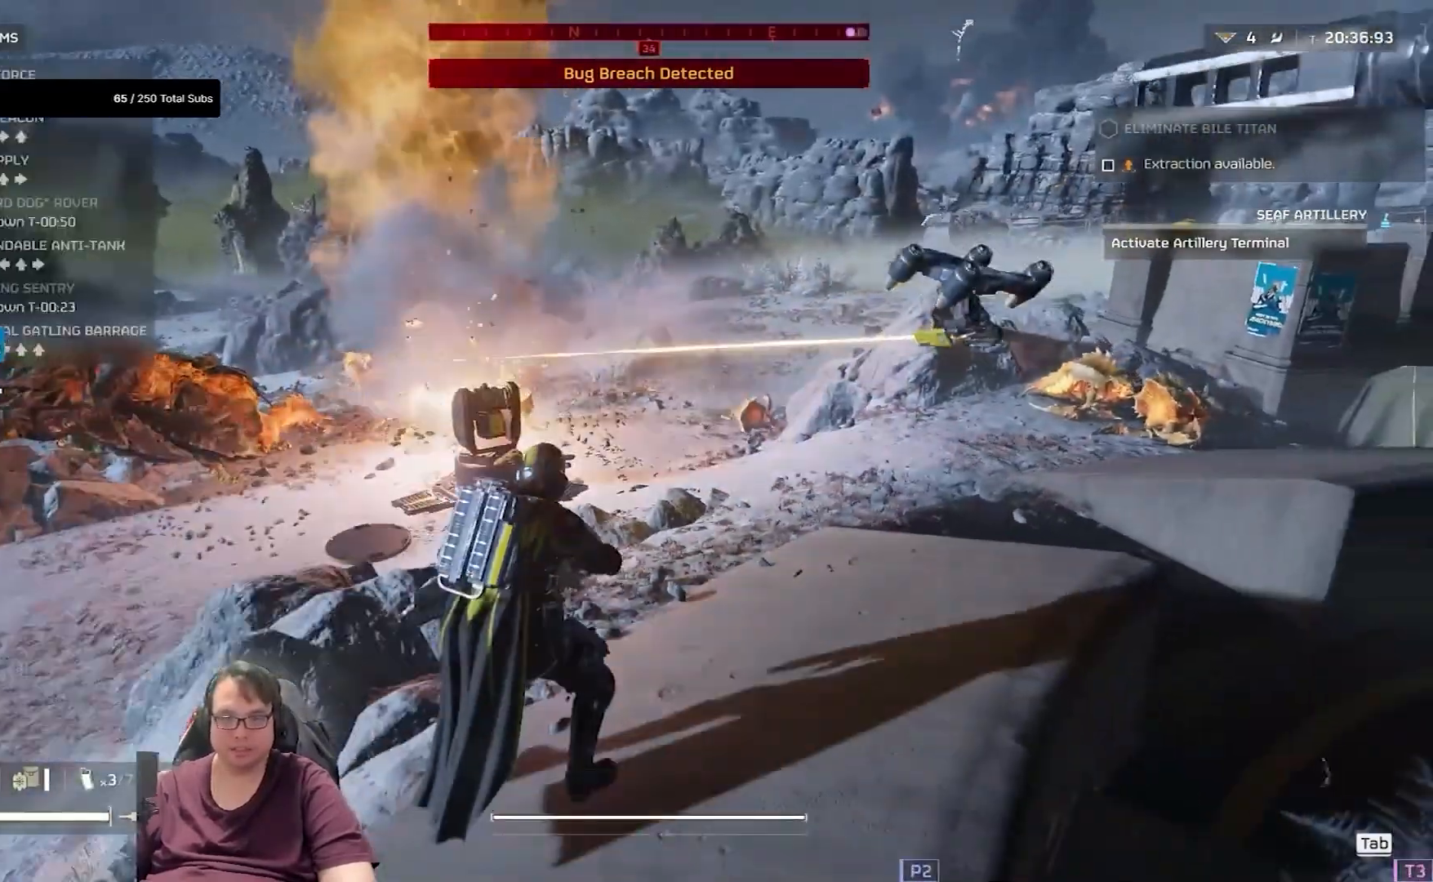
{"keys": ["ctrl"], "mouse": [], "events": []}
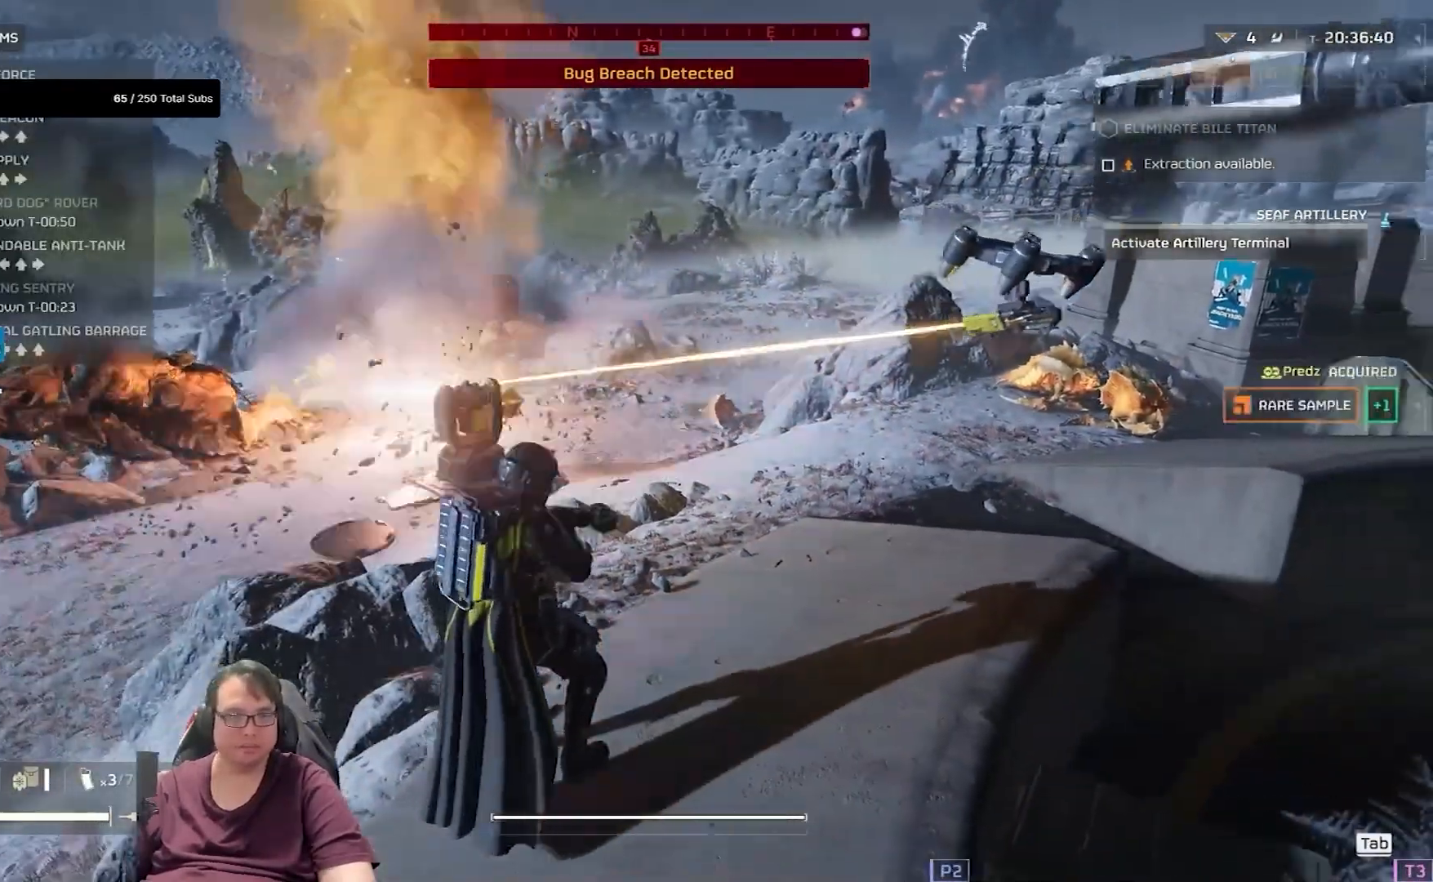
{"keys": ["ctrl"], "mouse": [], "events": []}
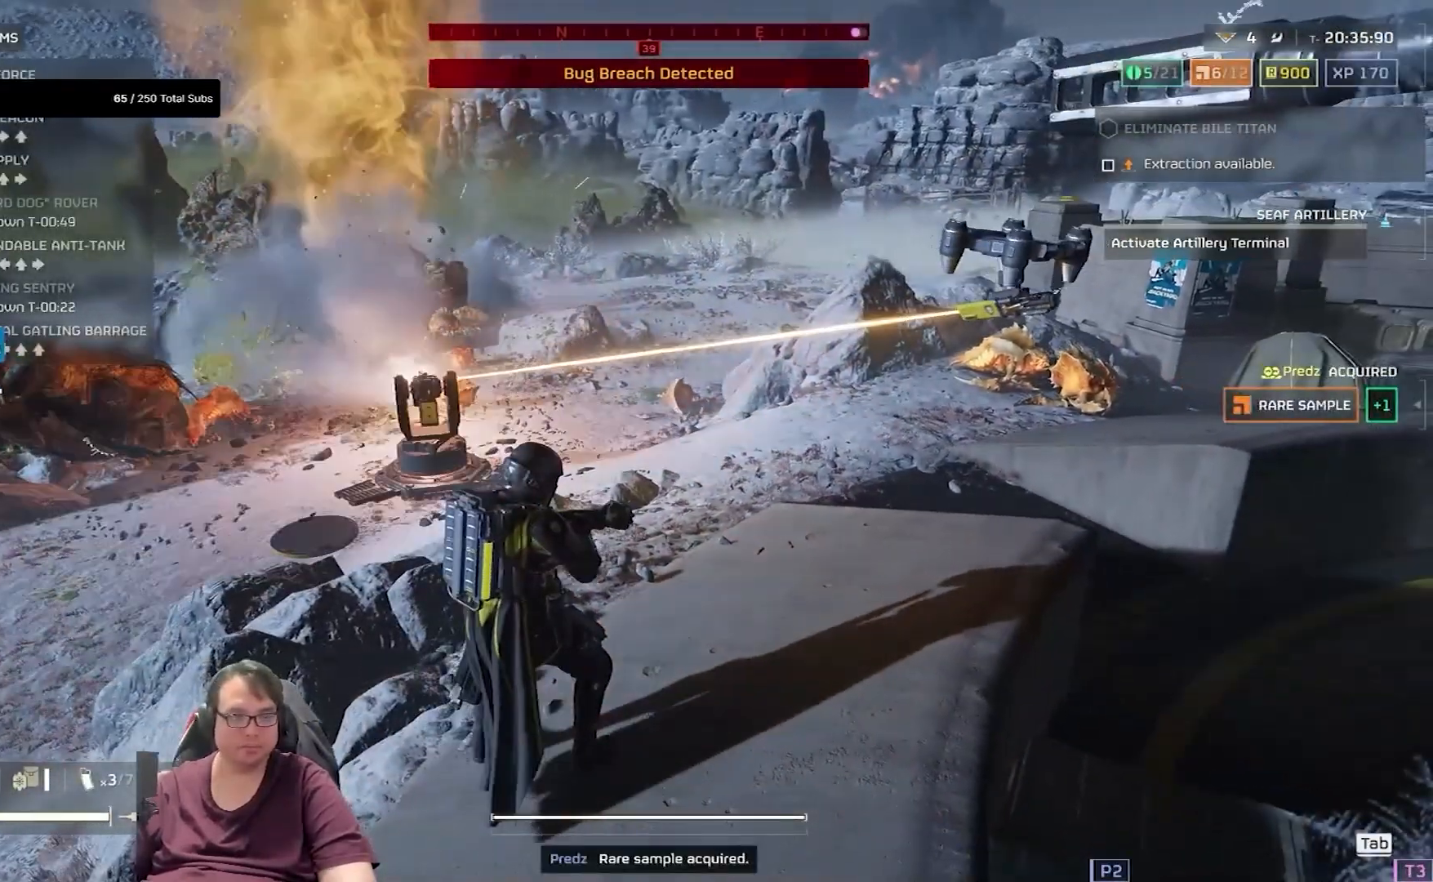
{"keys": ["ctrl"], "mouse": [], "events": []}
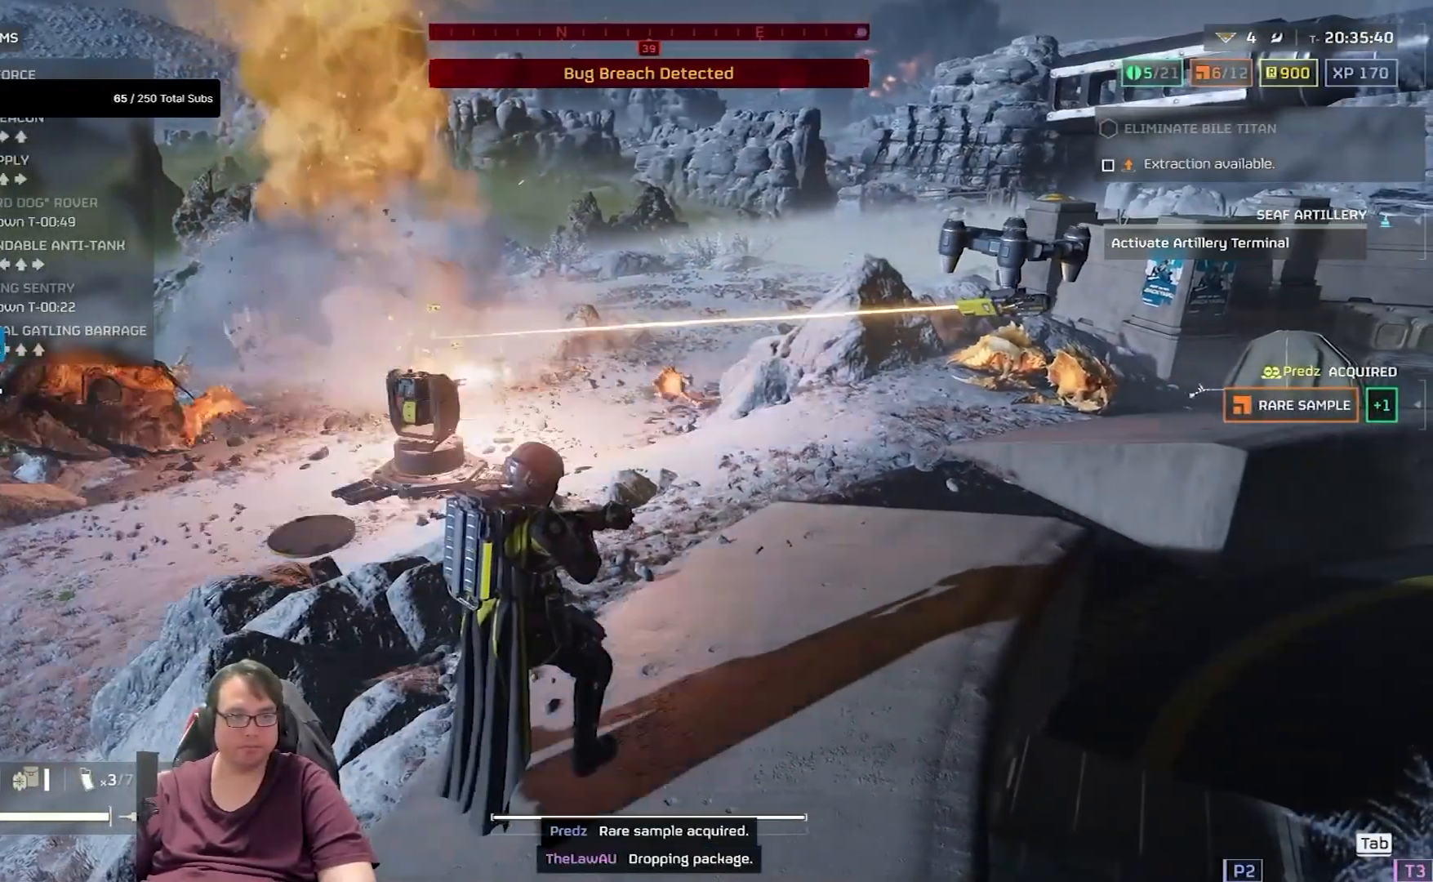
{"keys": ["ctrl"], "mouse": [], "events": []}
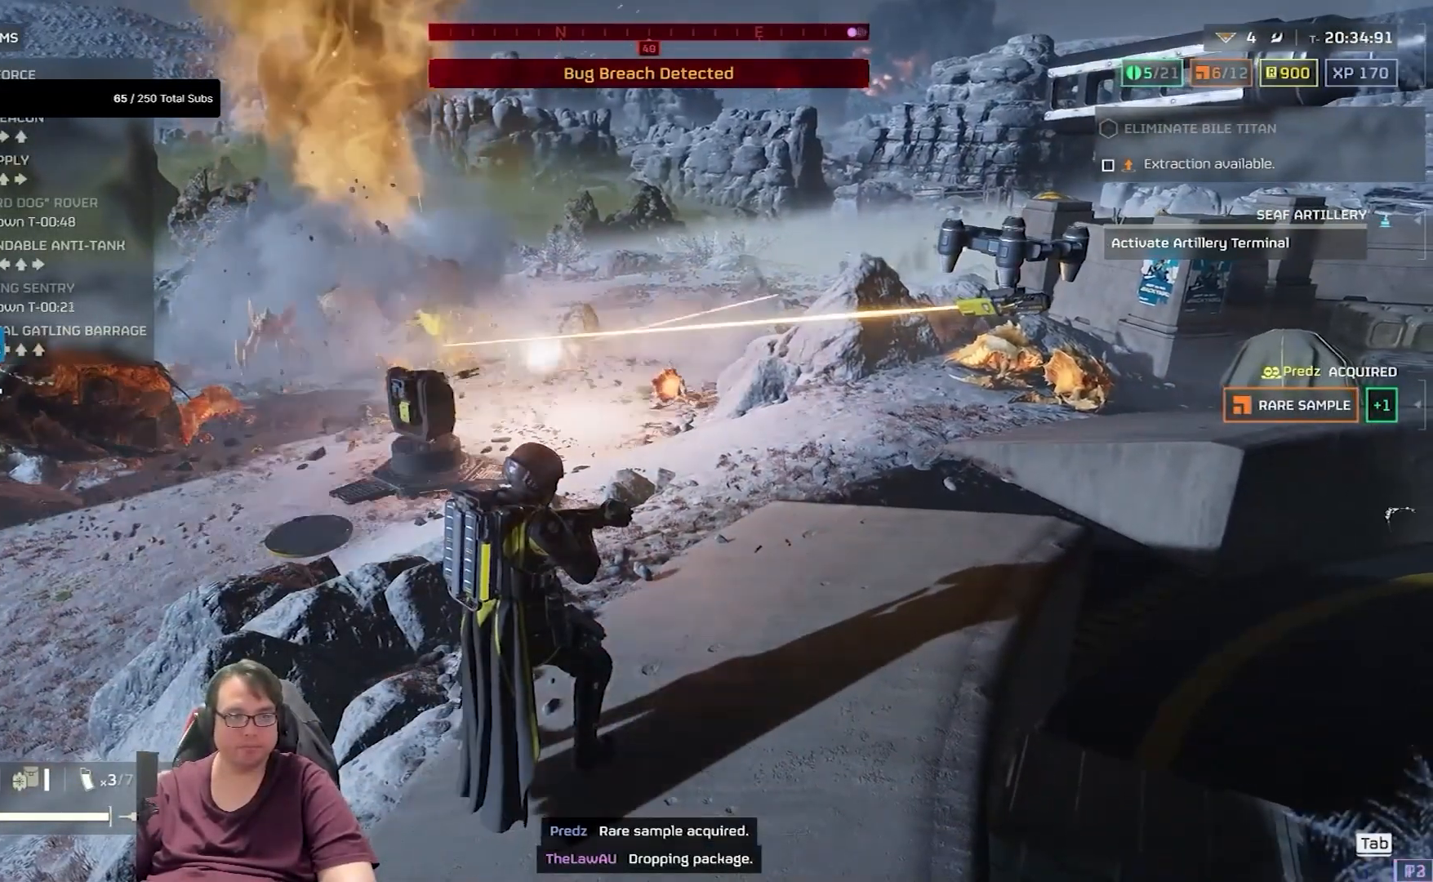
{"keys": ["ctrl"], "mouse": [], "events": []}
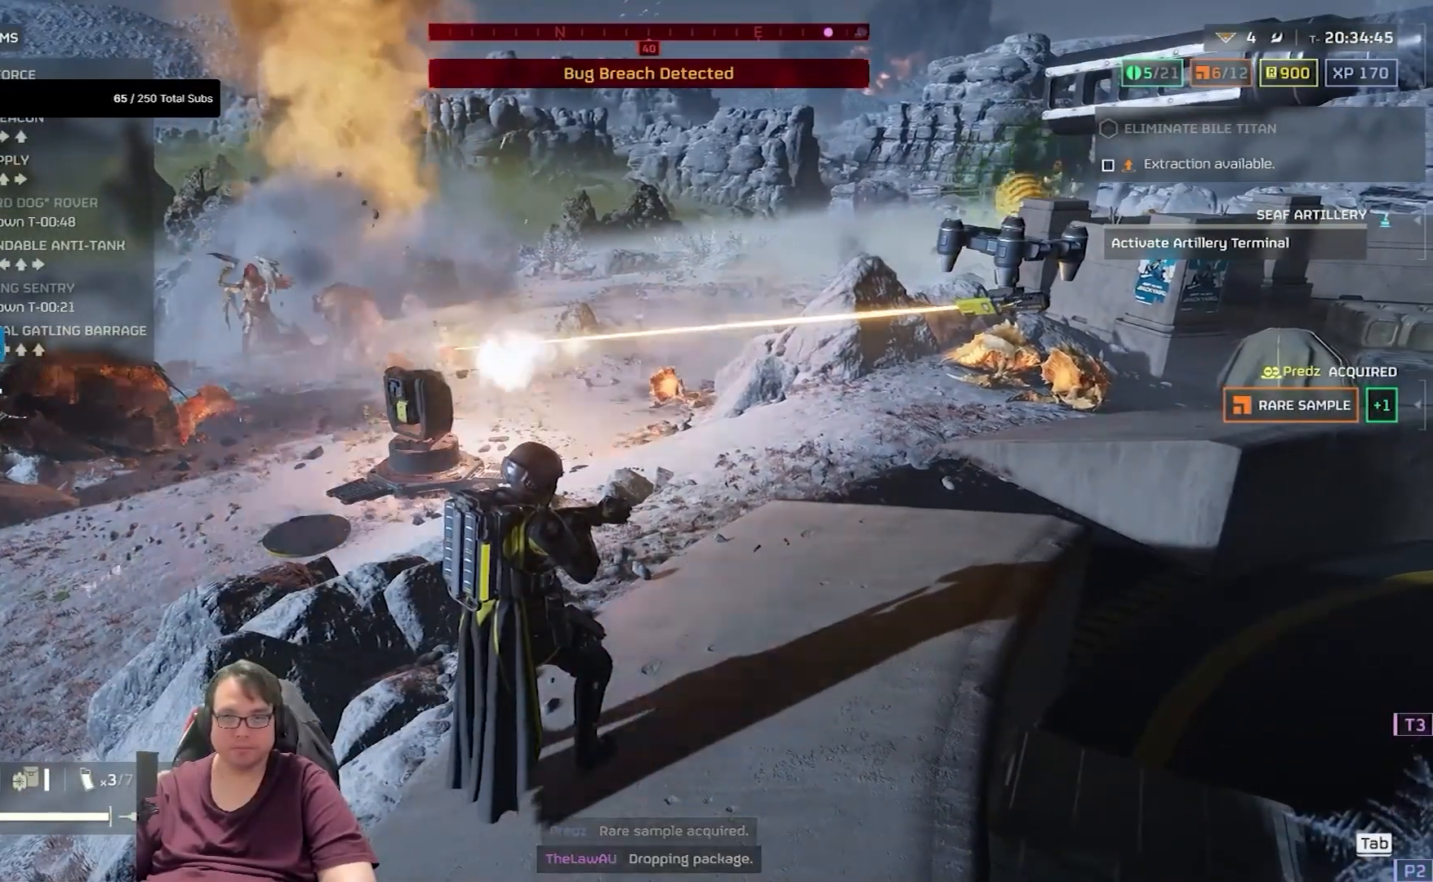
{"keys": ["ctrl"], "mouse": [], "events": []}
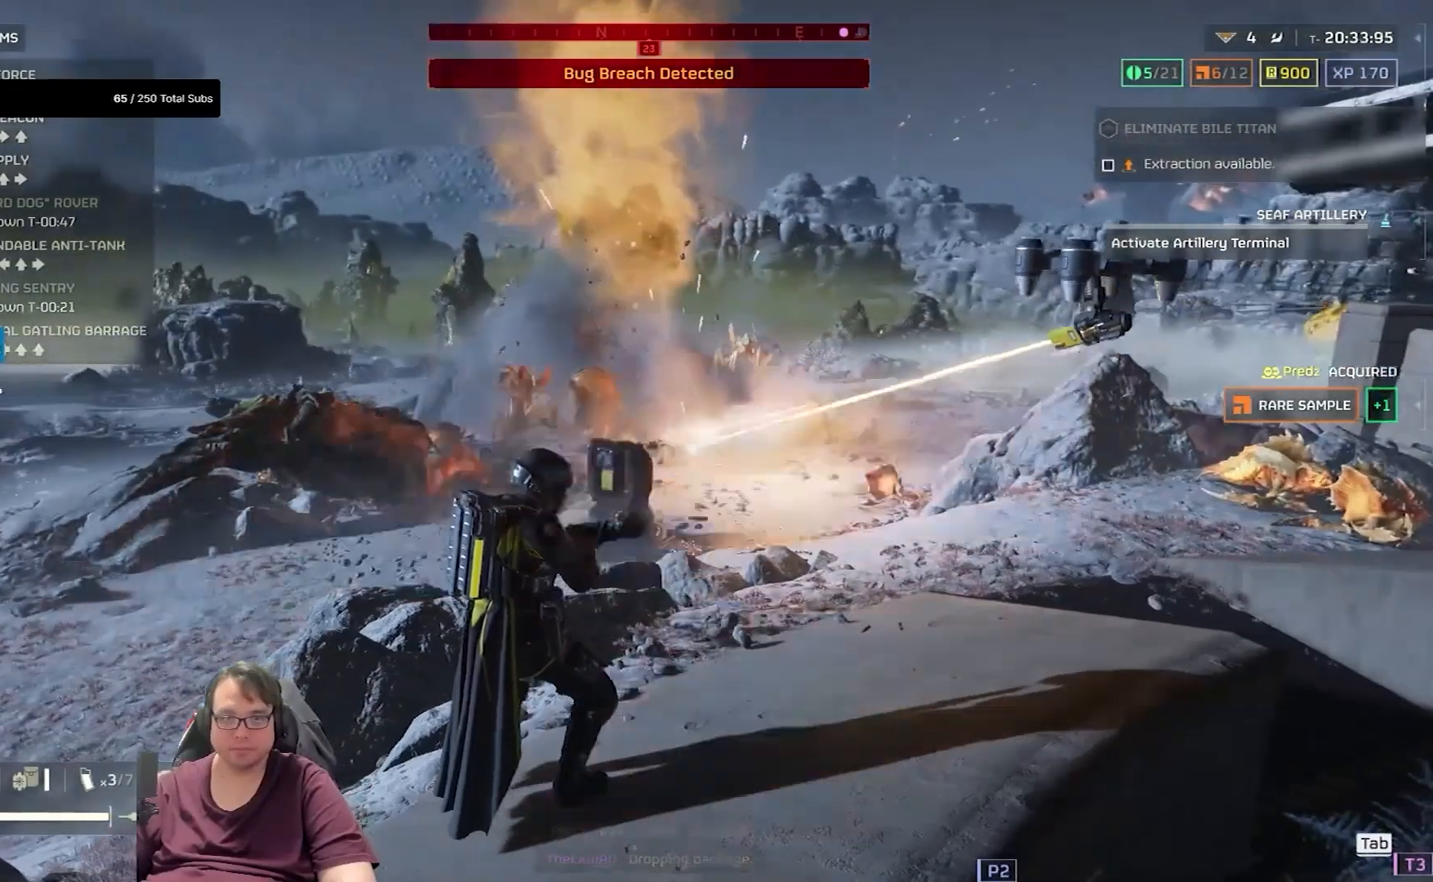
{"keys": ["ctrl"], "mouse": ["right"], "events": [[367, "mouse_right", "down"]]}
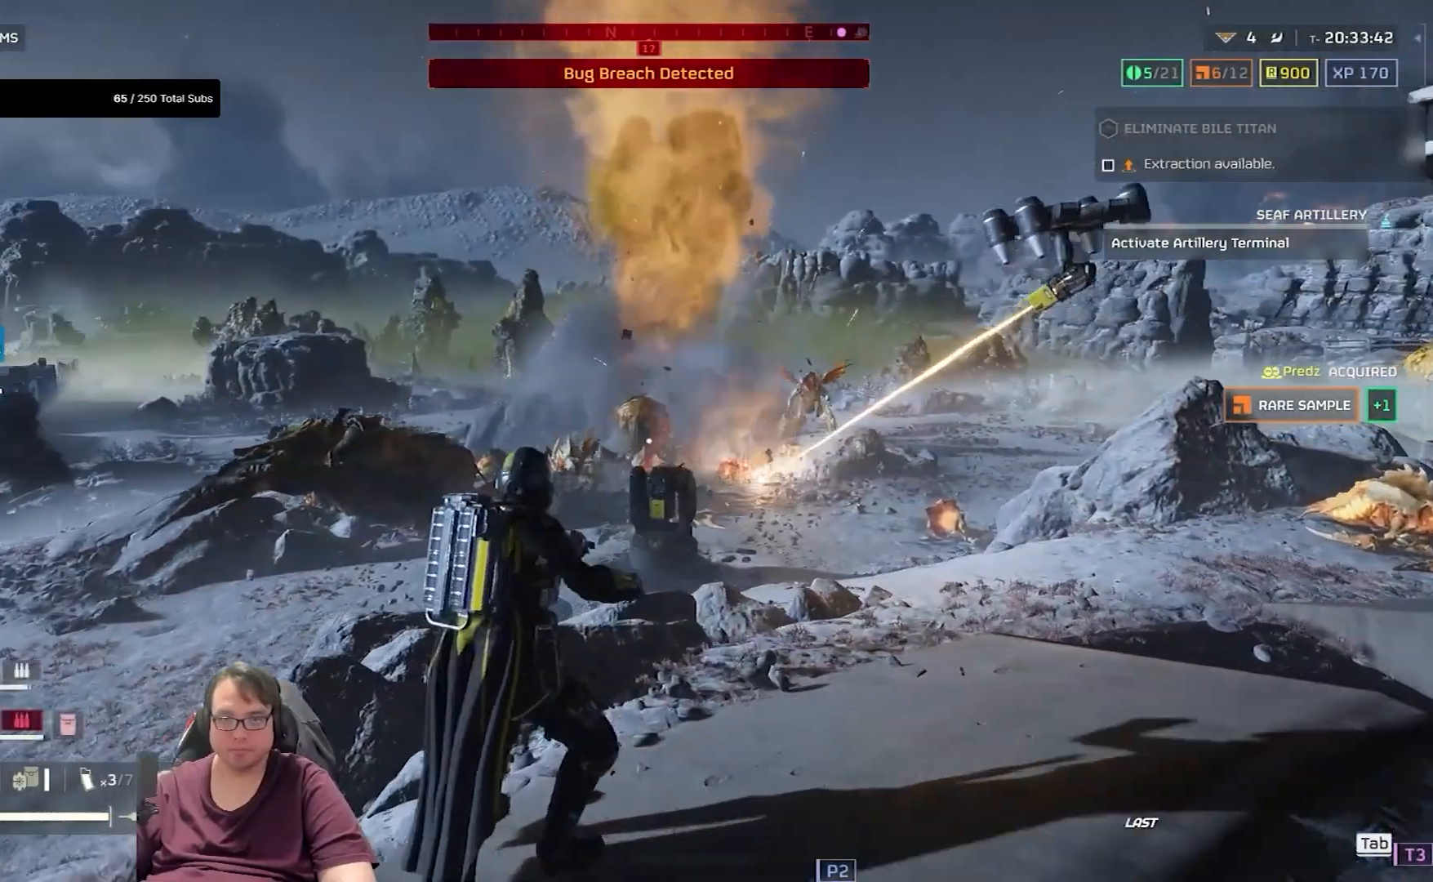
{"keys": ["ctrl"], "mouse": ["left", "right"], "events": [[467, "mouse_left", "down"]]}
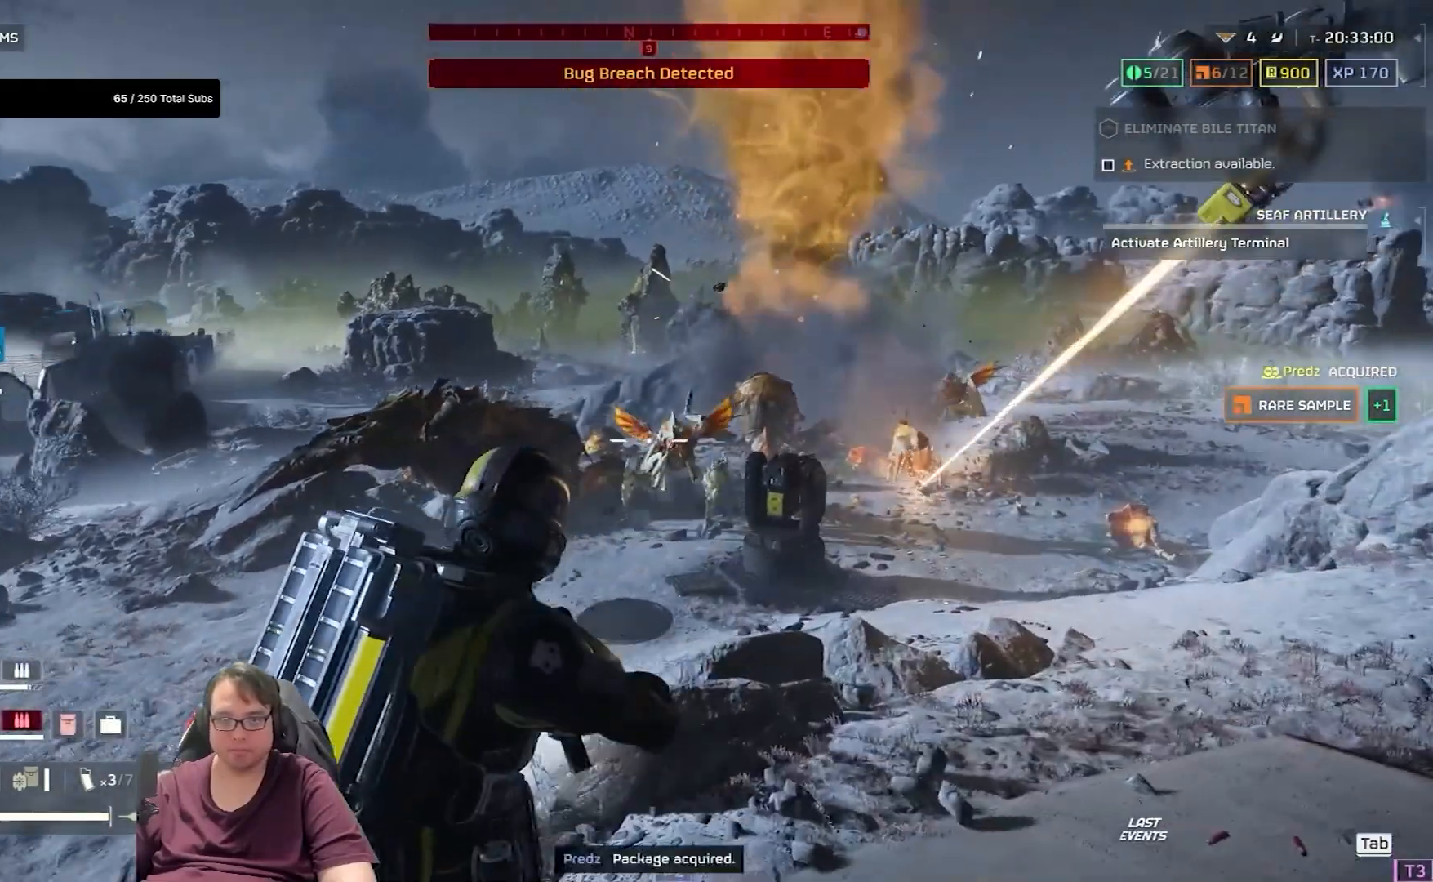
{"keys": ["ctrl"], "mouse": ["left", "right"], "events": [[34, "mouse_left", "up"], [134, "mouse_left", "down"], [234, "mouse_left", "up"], [334, "mouse_left", "down"], [434, "mouse_left", "up"], [501, "mouse_left", "down"]]}
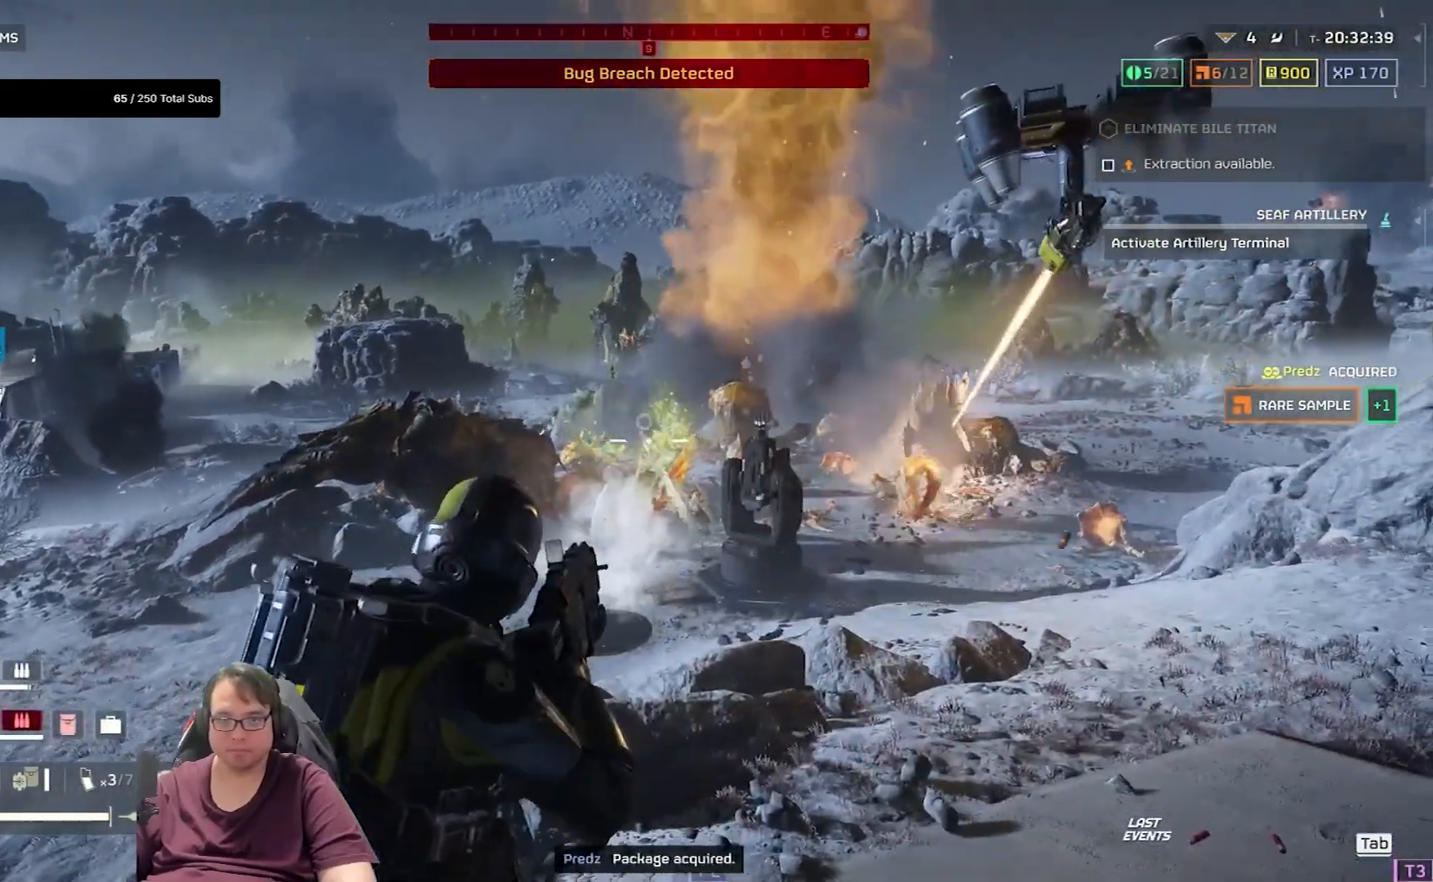
{"keys": ["ctrl"], "mouse": ["right"], "events": [[33, "mouse_left", "up"], [200, "mouse_left", "down"], [233, "mouse_left", "up"]]}
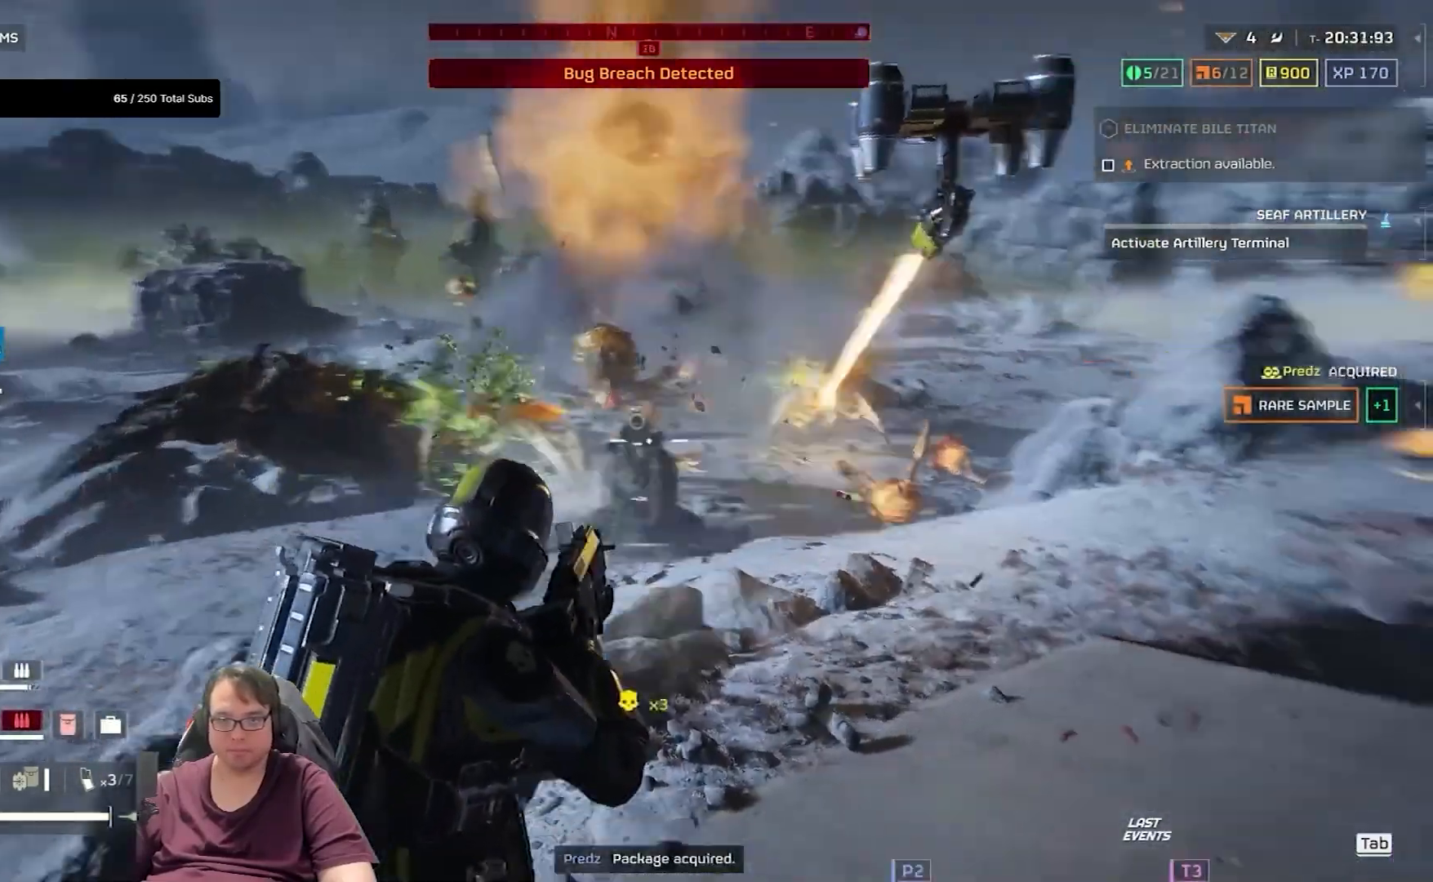
{"keys": ["ctrl"], "mouse": ["left", "right"], "events": [[234, "mouse_left", "down"], [334, "mouse_left", "up"], [501, "mouse_left", "down"]]}
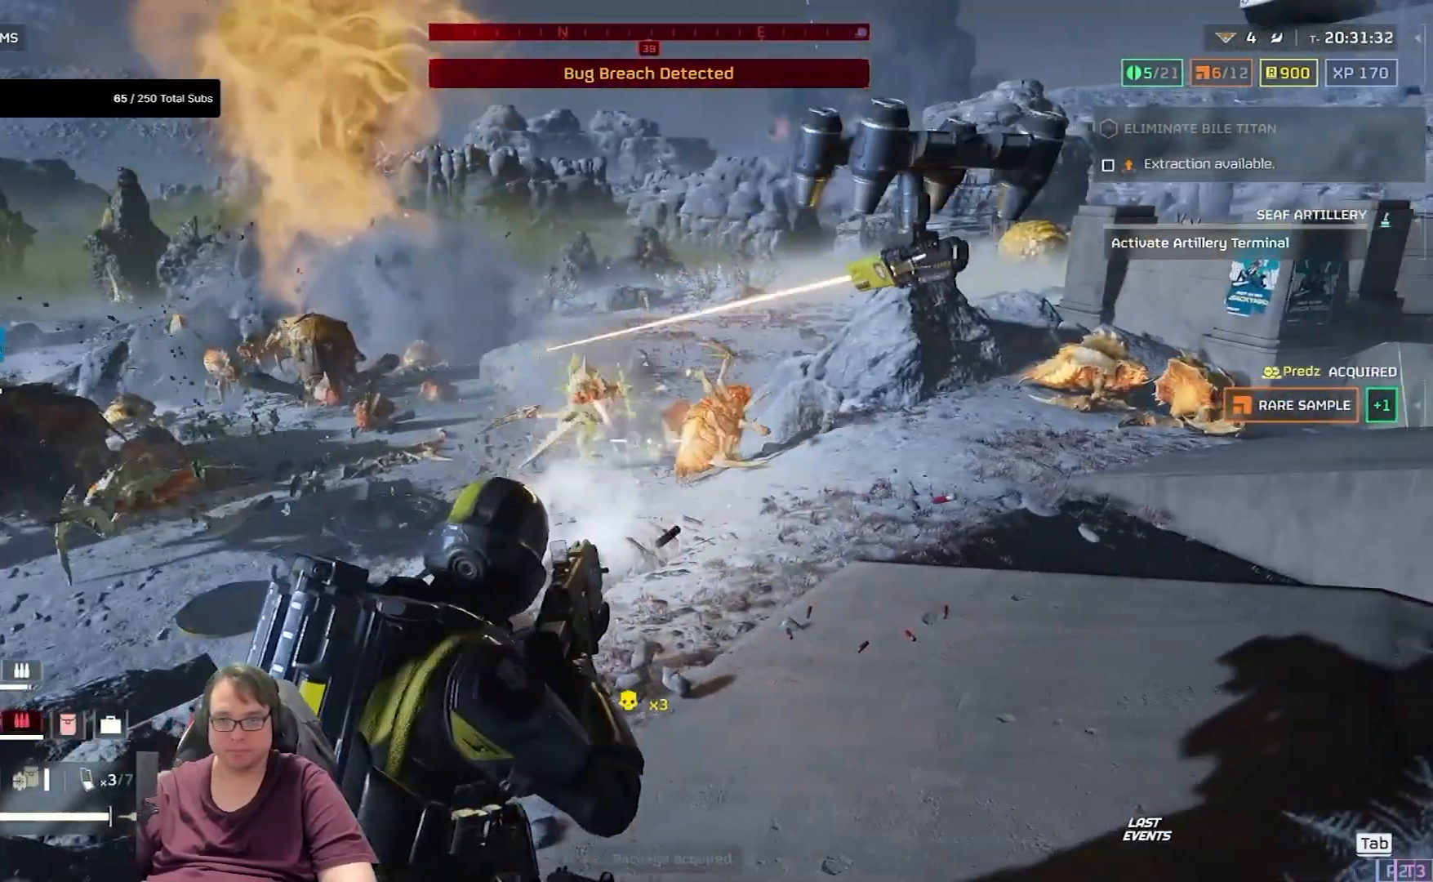
{"keys": ["ctrl"], "mouse": ["right"], "events": [[100, "mouse_left", "up"], [200, "mouse_left", "down"], [267, "mouse_left", "up"], [434, "mouse_left", "down"], [467, "mouse_left", "up"]]}
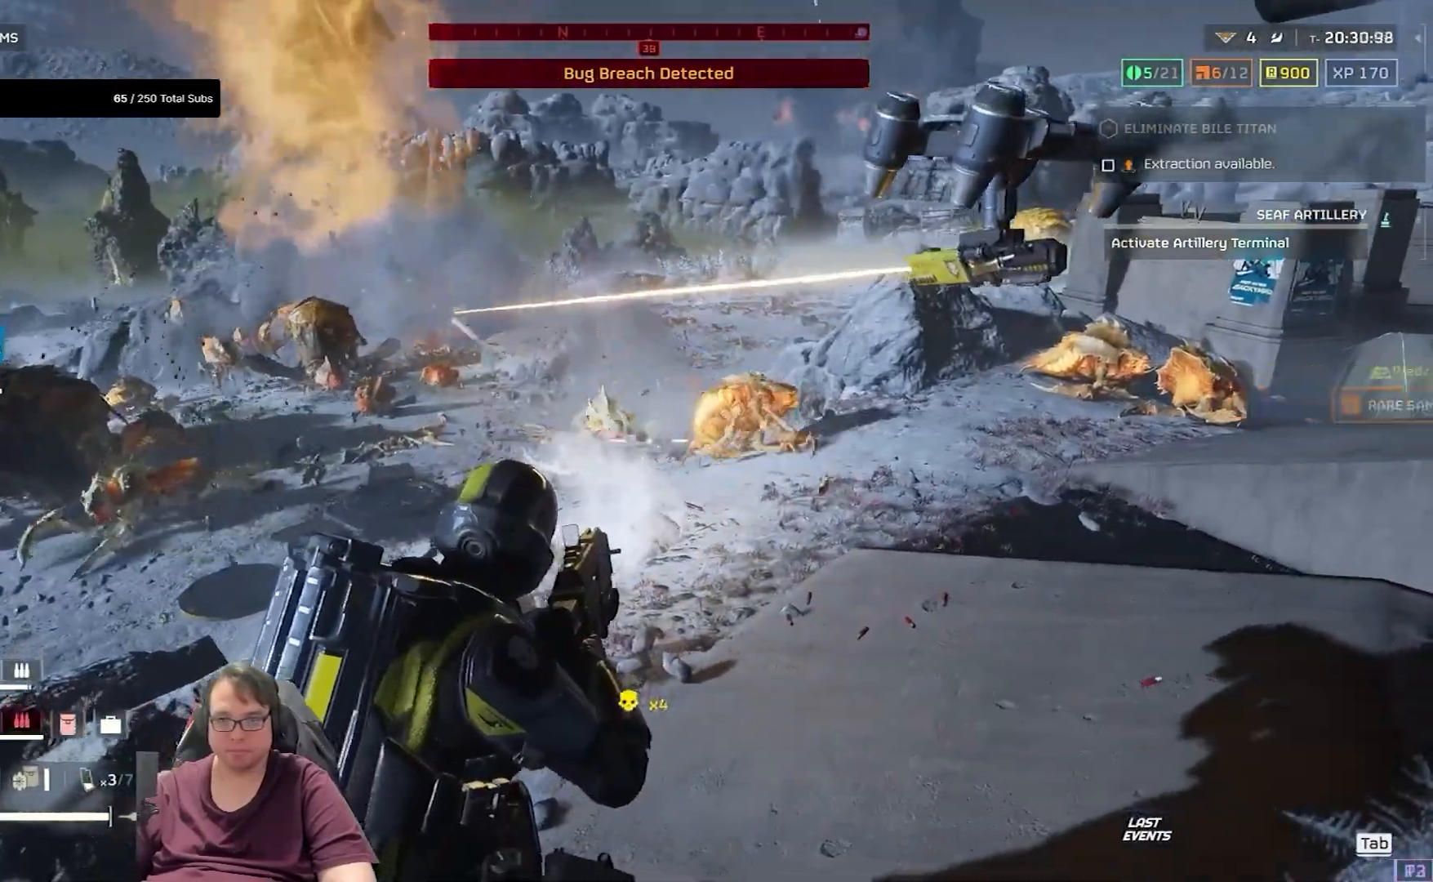
{"keys": ["ctrl"], "mouse": ["left", "right"], "events": [[167, "mouse_left", "down"], [267, "mouse_left", "up"], [334, "mouse_left", "down"], [401, "mouse_left", "up"], [501, "mouse_left", "down"]]}
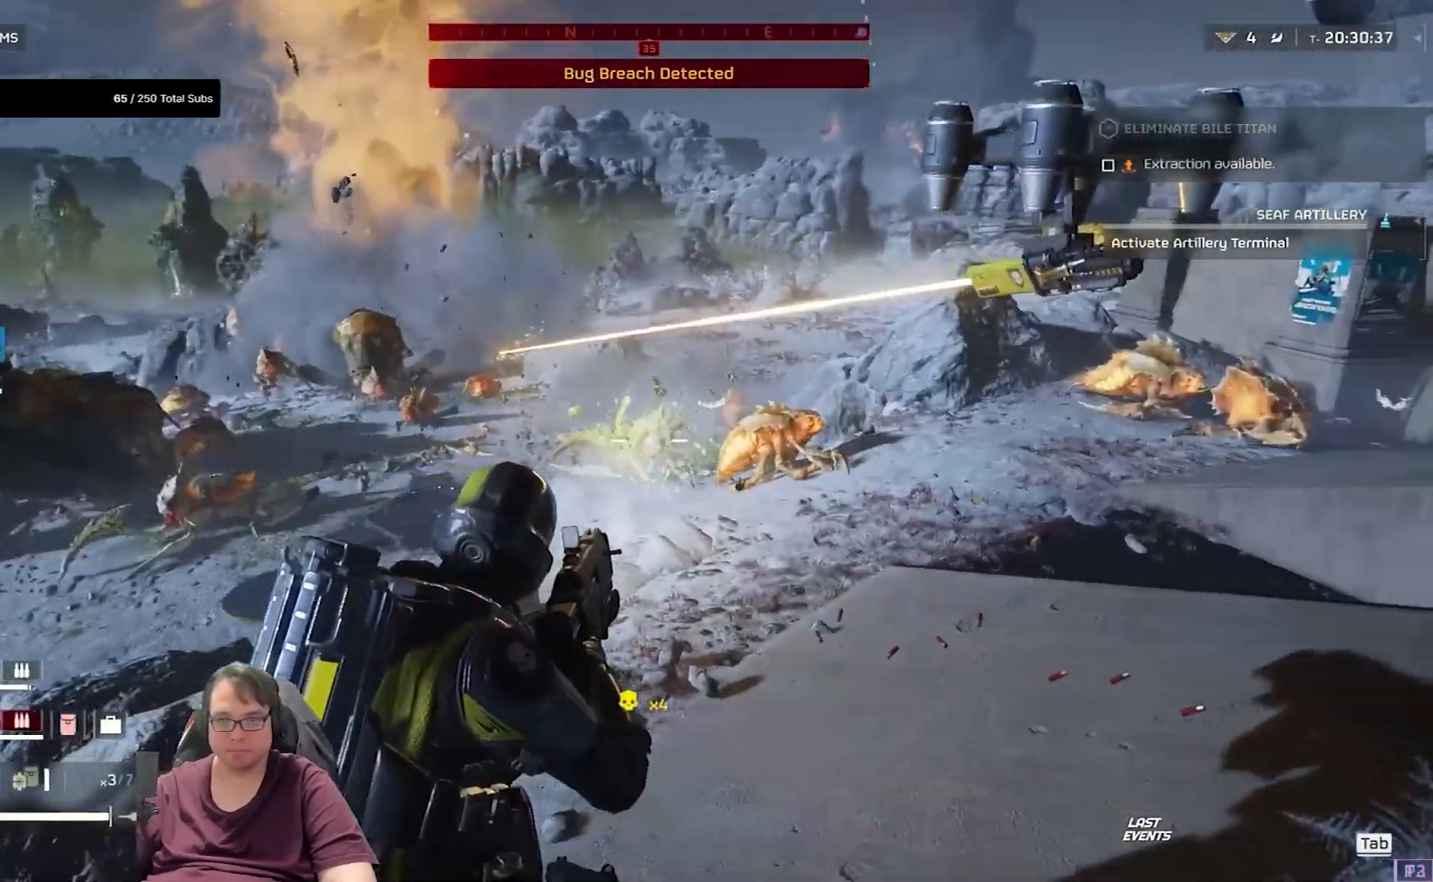
{"keys": ["ctrl"], "mouse": [], "events": [[100, "mouse_left", "up"], [200, "mouse_left", "down"], [233, "mouse_left", "up"], [333, "mouse_left", "down"], [400, "mouse_left", "up"], [500, "mouse_right", "up"]]}
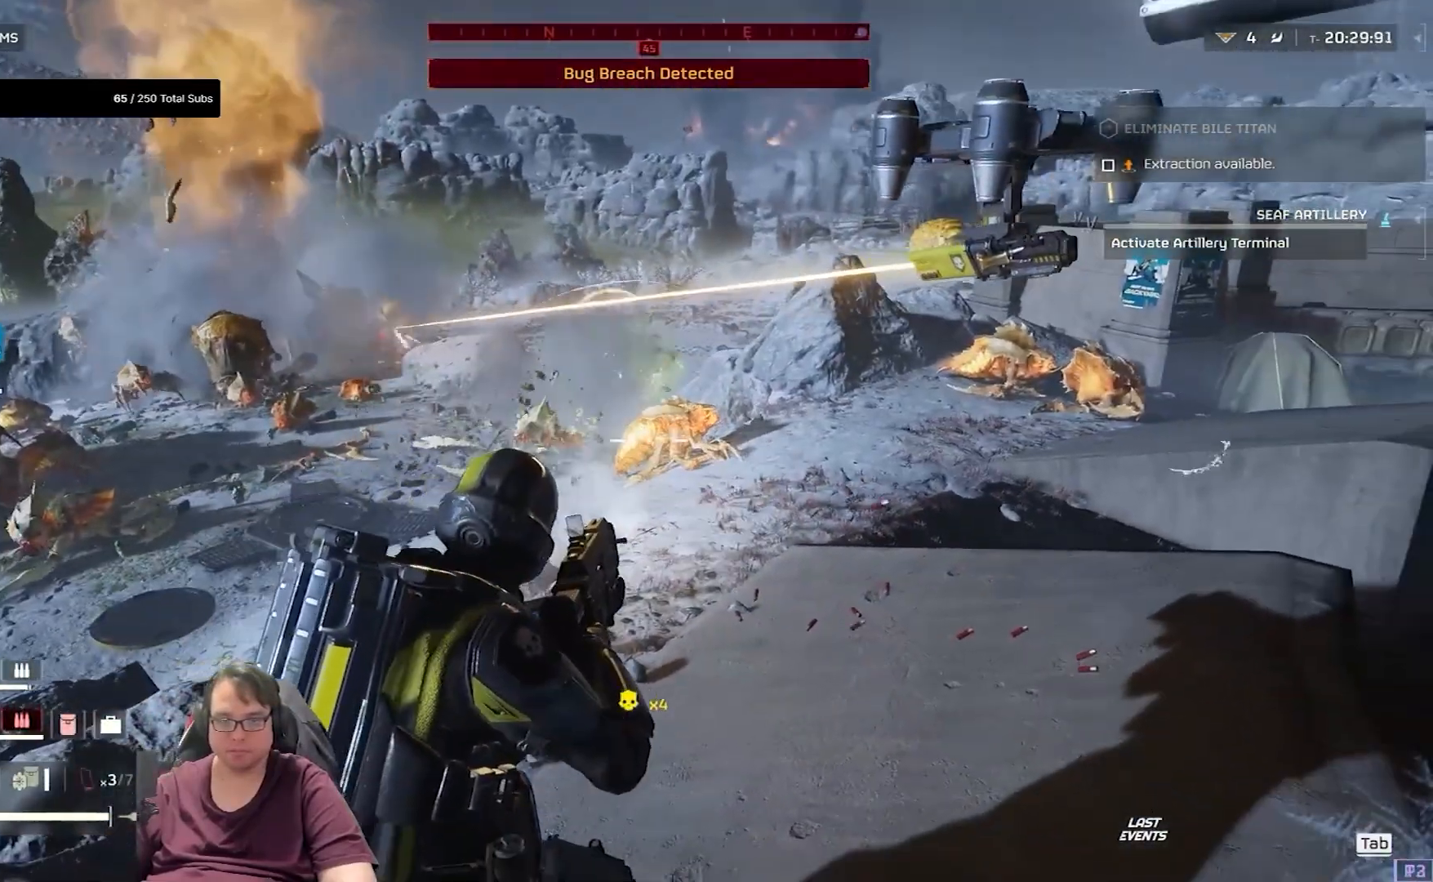
{"keys": ["ctrl"], "mouse": [], "events": [[167, "r", "down"], [334, "r", "up"]]}
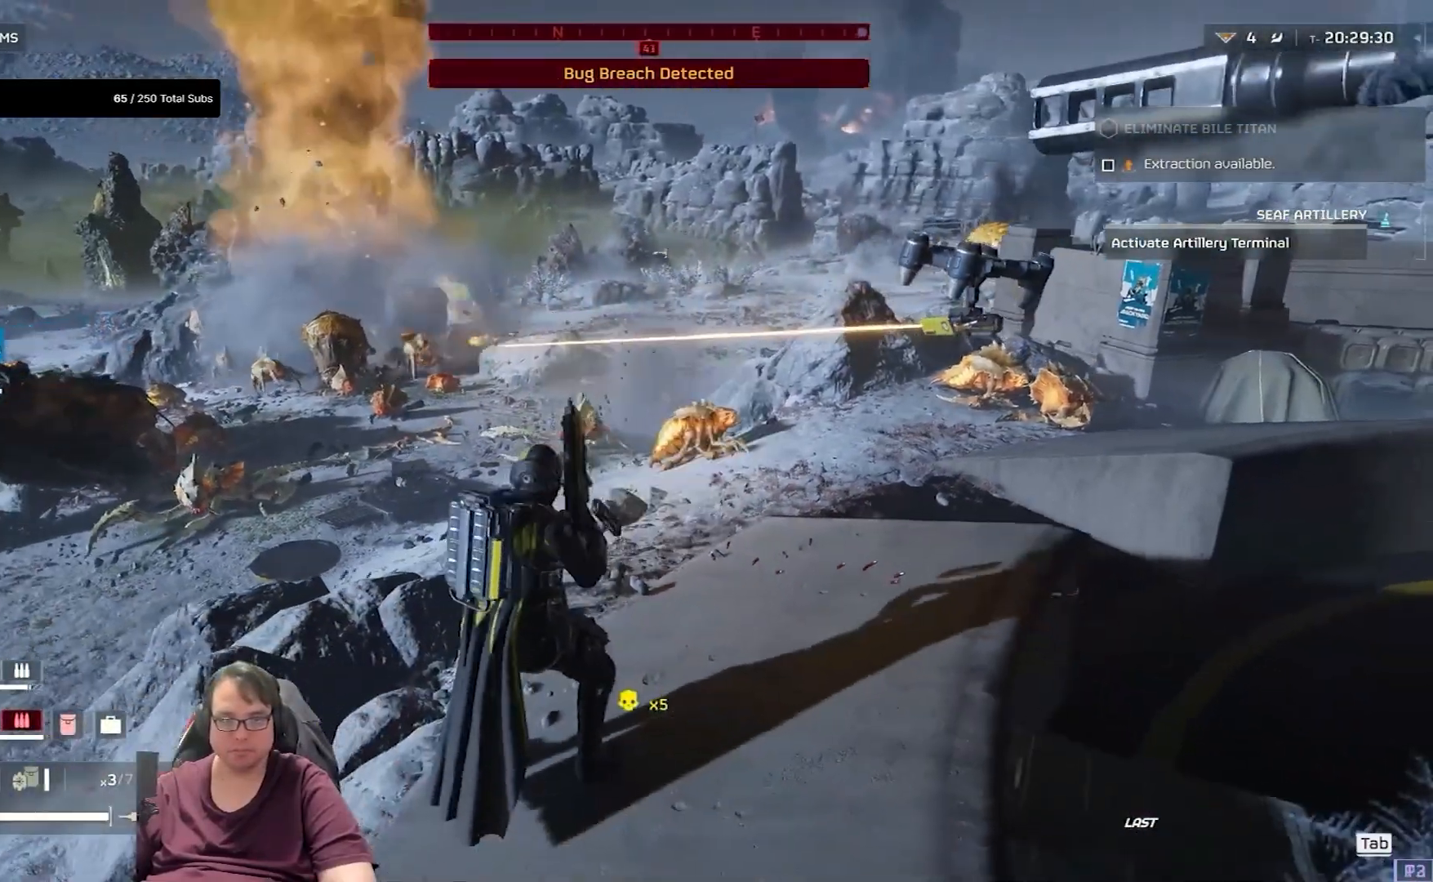
{"keys": ["ctrl"], "mouse": [], "events": []}
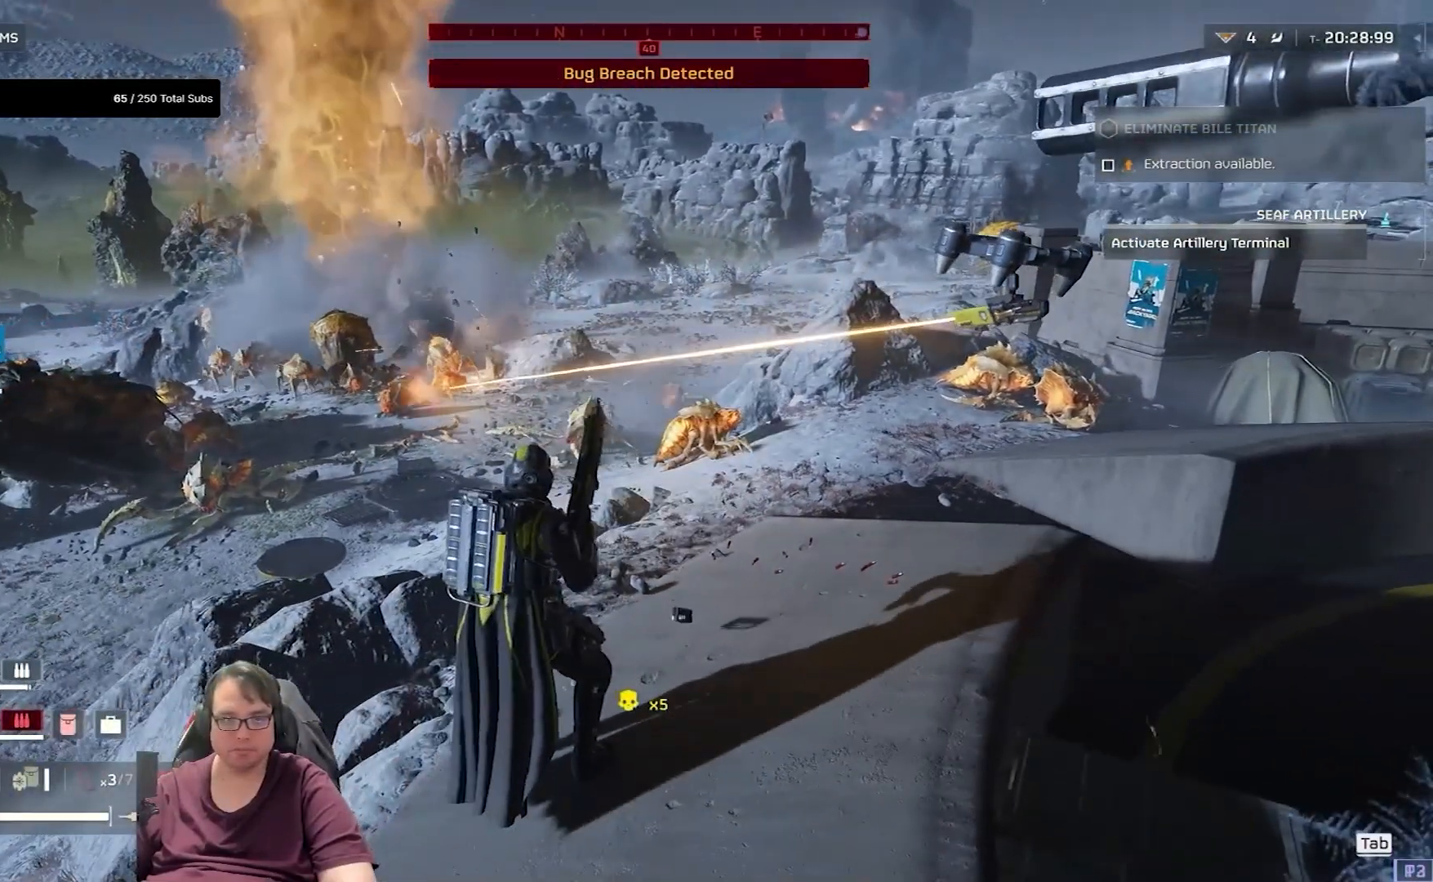
{"keys": [], "mouse": [], "events": [[501, "ctrl", "up"]]}
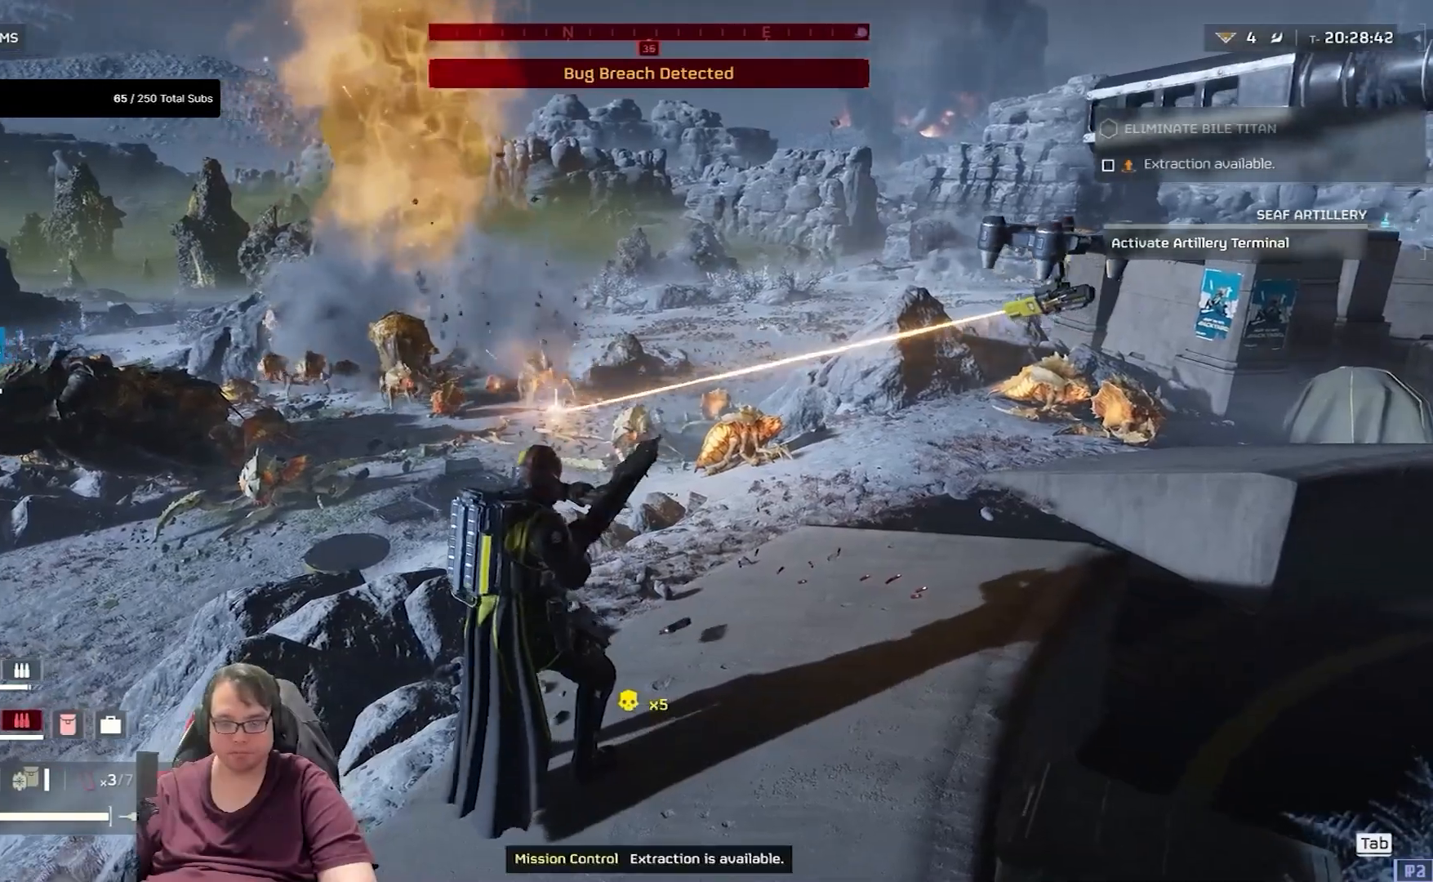
{"keys": ["g"], "mouse": [], "events": [[233, "f", "down"], [233, "g", "down"], [400, "f", "up"]]}
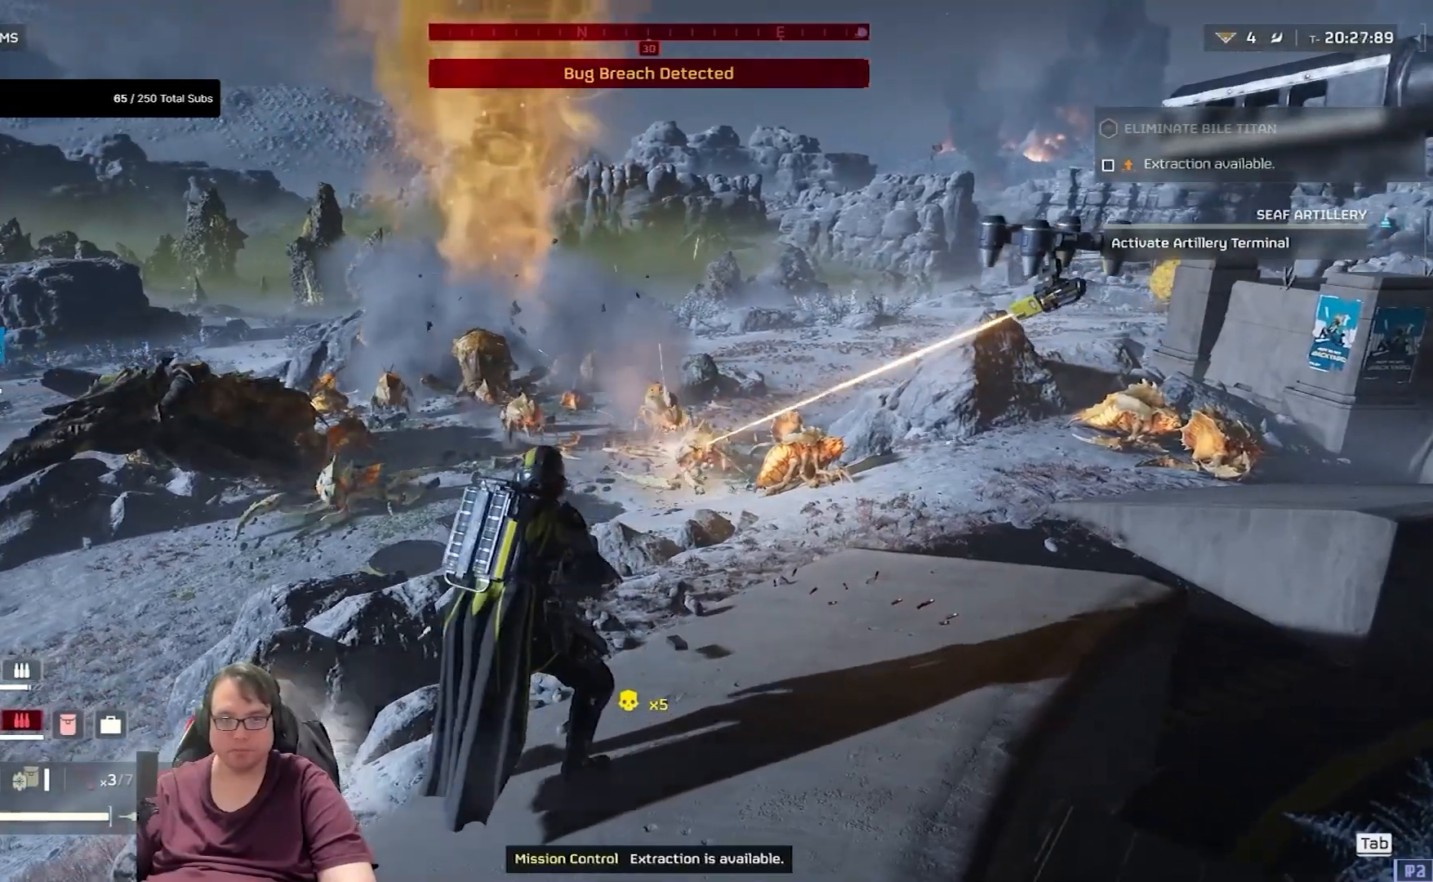
{"keys": [], "mouse": [], "events": [[167, "g", "up"]]}
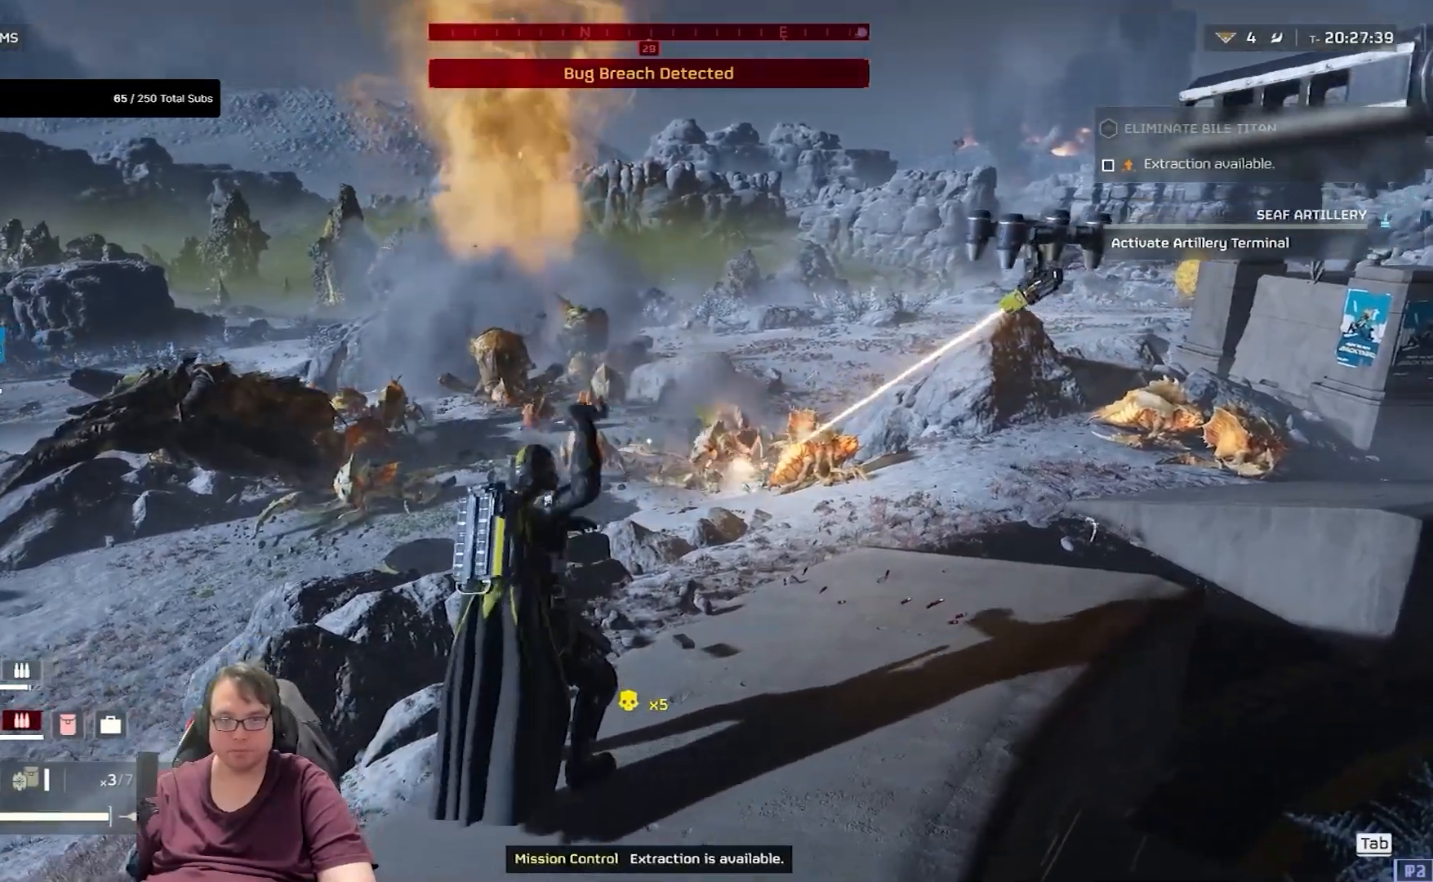
{"keys": [], "mouse": [], "events": []}